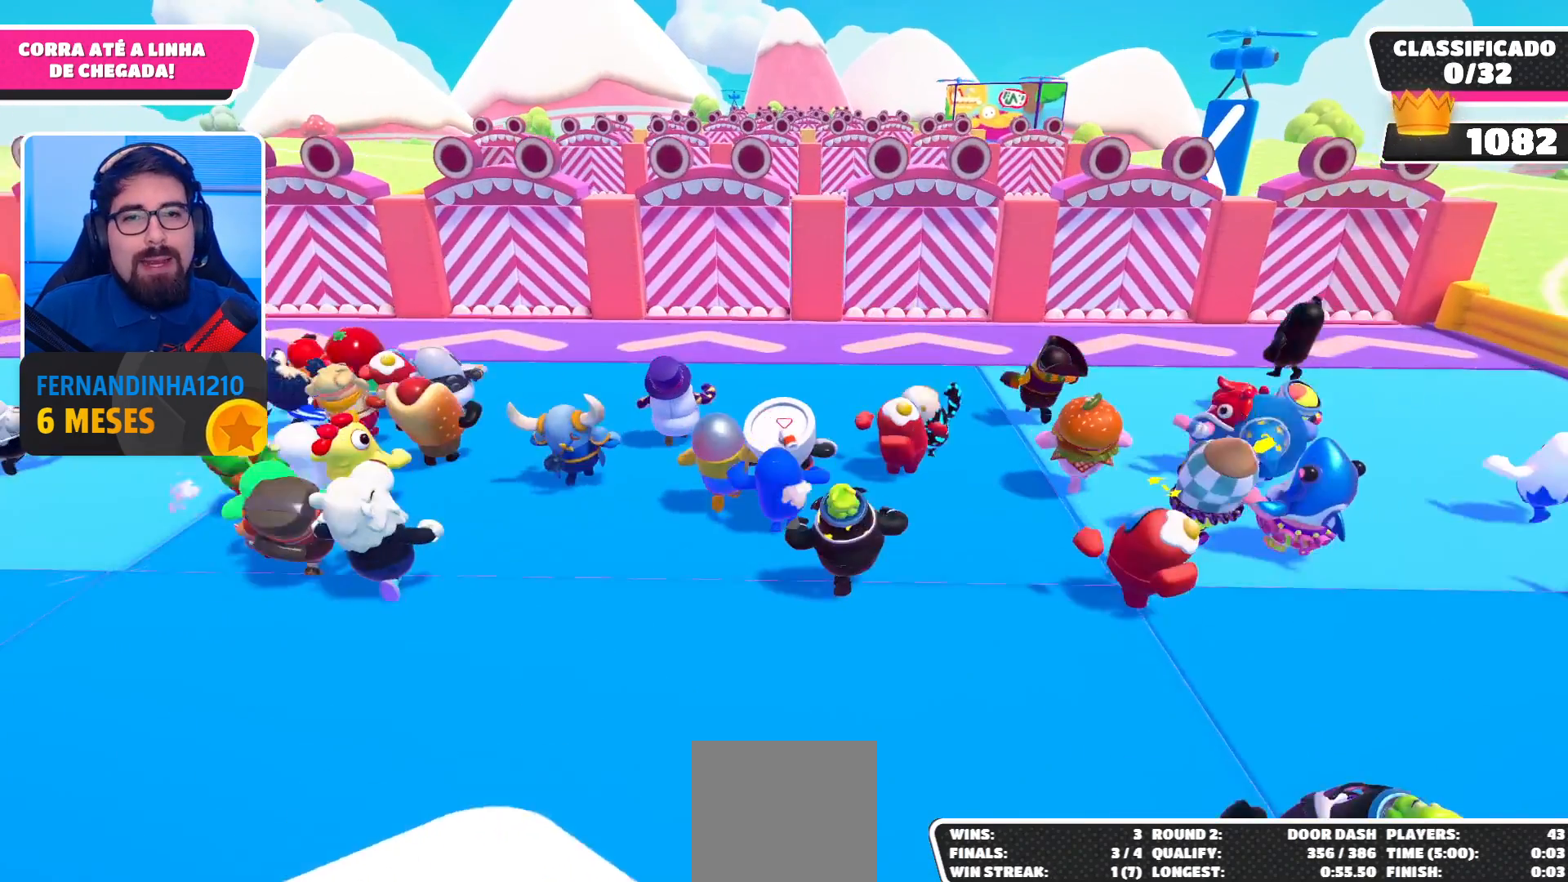
Gameplay with a controller (Xbox layout); each line is a JSON object with the inputs held at the frame after it. "events" lists button and stick changes between this image and that frame as [ms after this image, input, new state], when the widget could be followed in between. Not read: L3 R3.
{"buttons": [], "left_stick": "up", "right_stick": "center", "events": []}
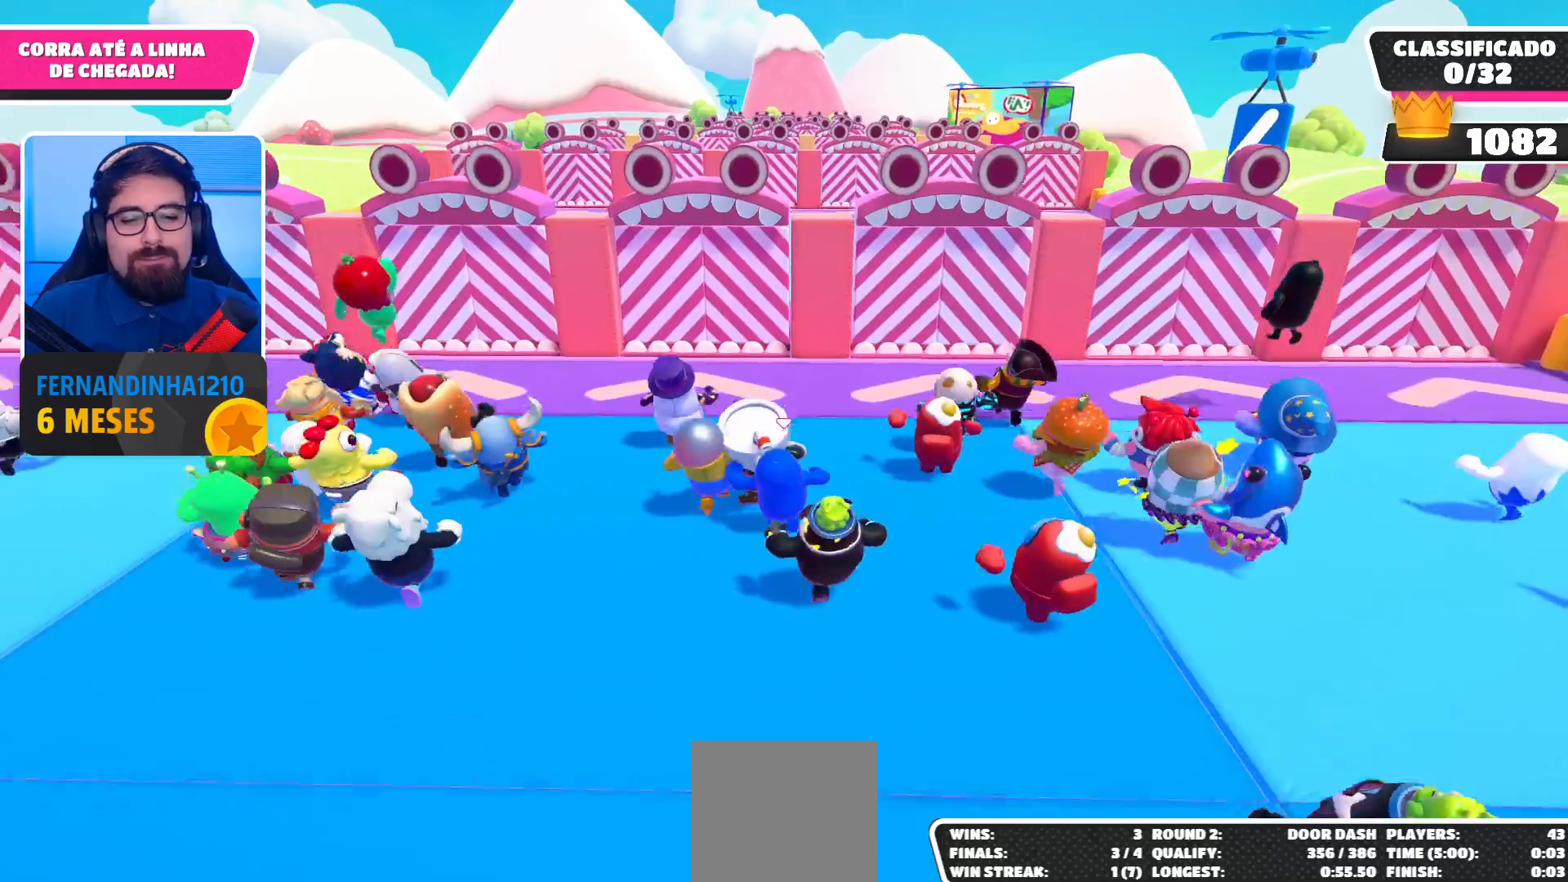
{"buttons": [], "left_stick": "up", "right_stick": "center", "events": []}
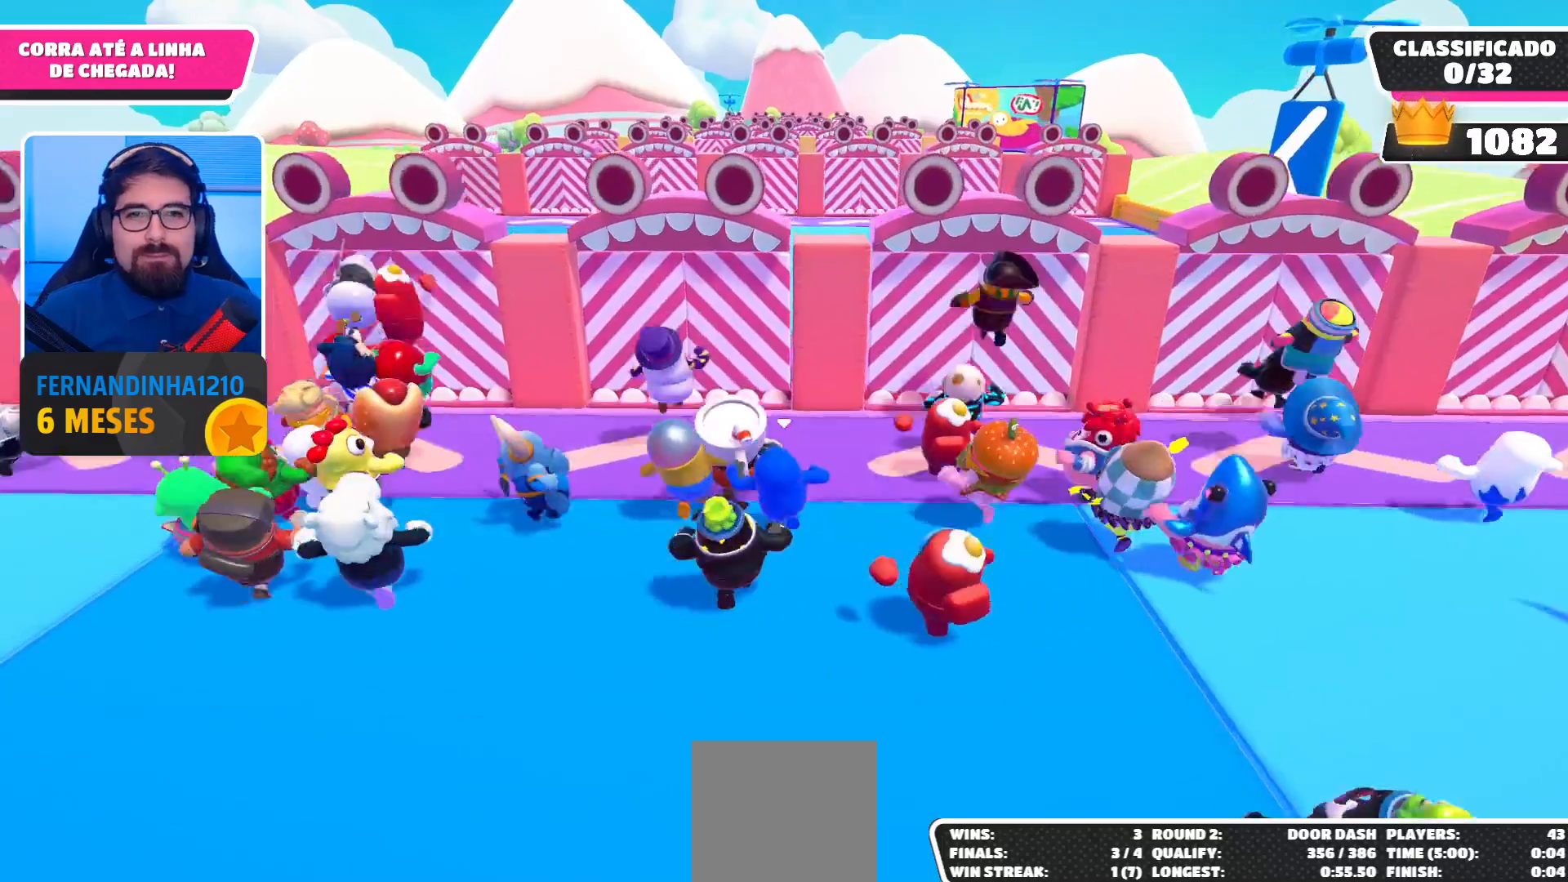
{"buttons": [], "left_stick": "up-left", "right_stick": "center", "events": [[33, "left_stick", "up-right"], [500, "left_stick", "up-left"]]}
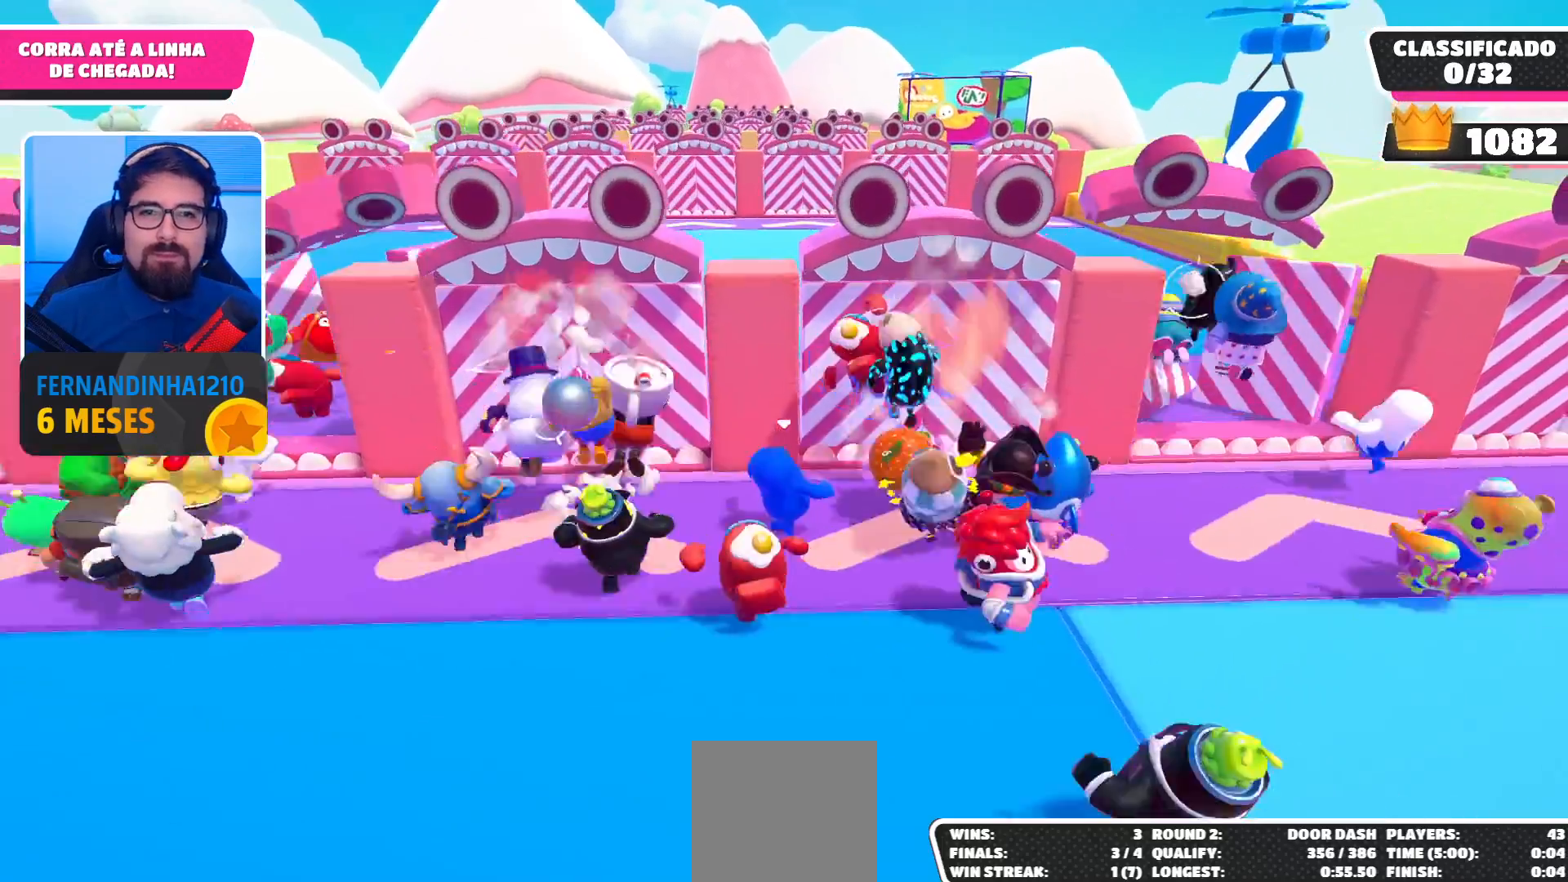
{"buttons": [], "left_stick": "down-left", "right_stick": "center", "events": [[100, "left_stick", "left"], [233, "left_stick", "down-left"]]}
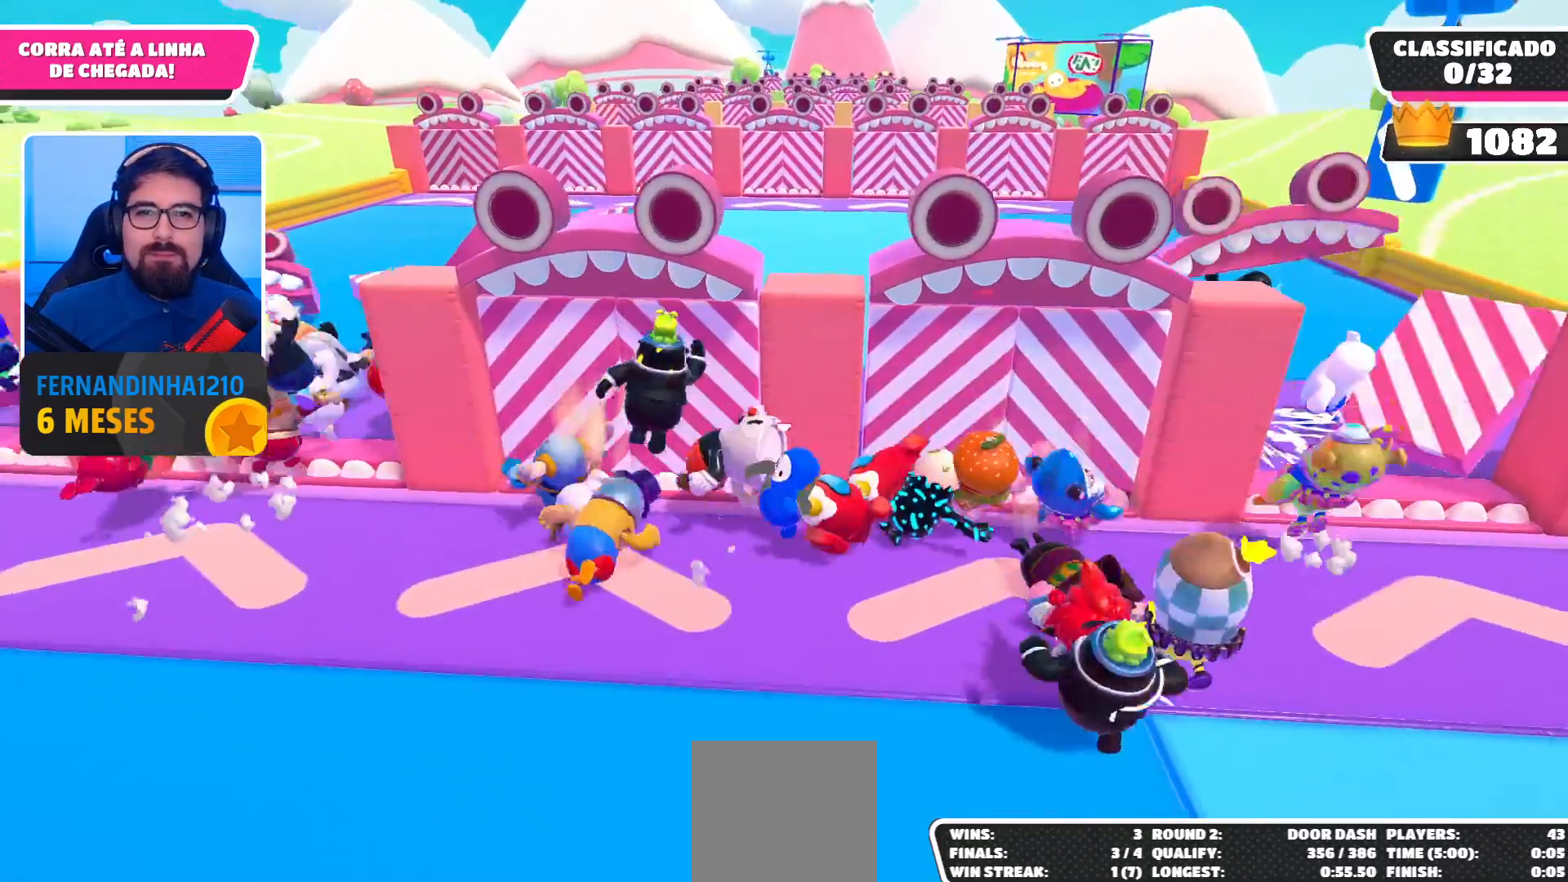
{"buttons": [], "left_stick": "left", "right_stick": "center", "events": [[233, "A", "down"], [267, "left_stick", "left"], [433, "A", "up"]]}
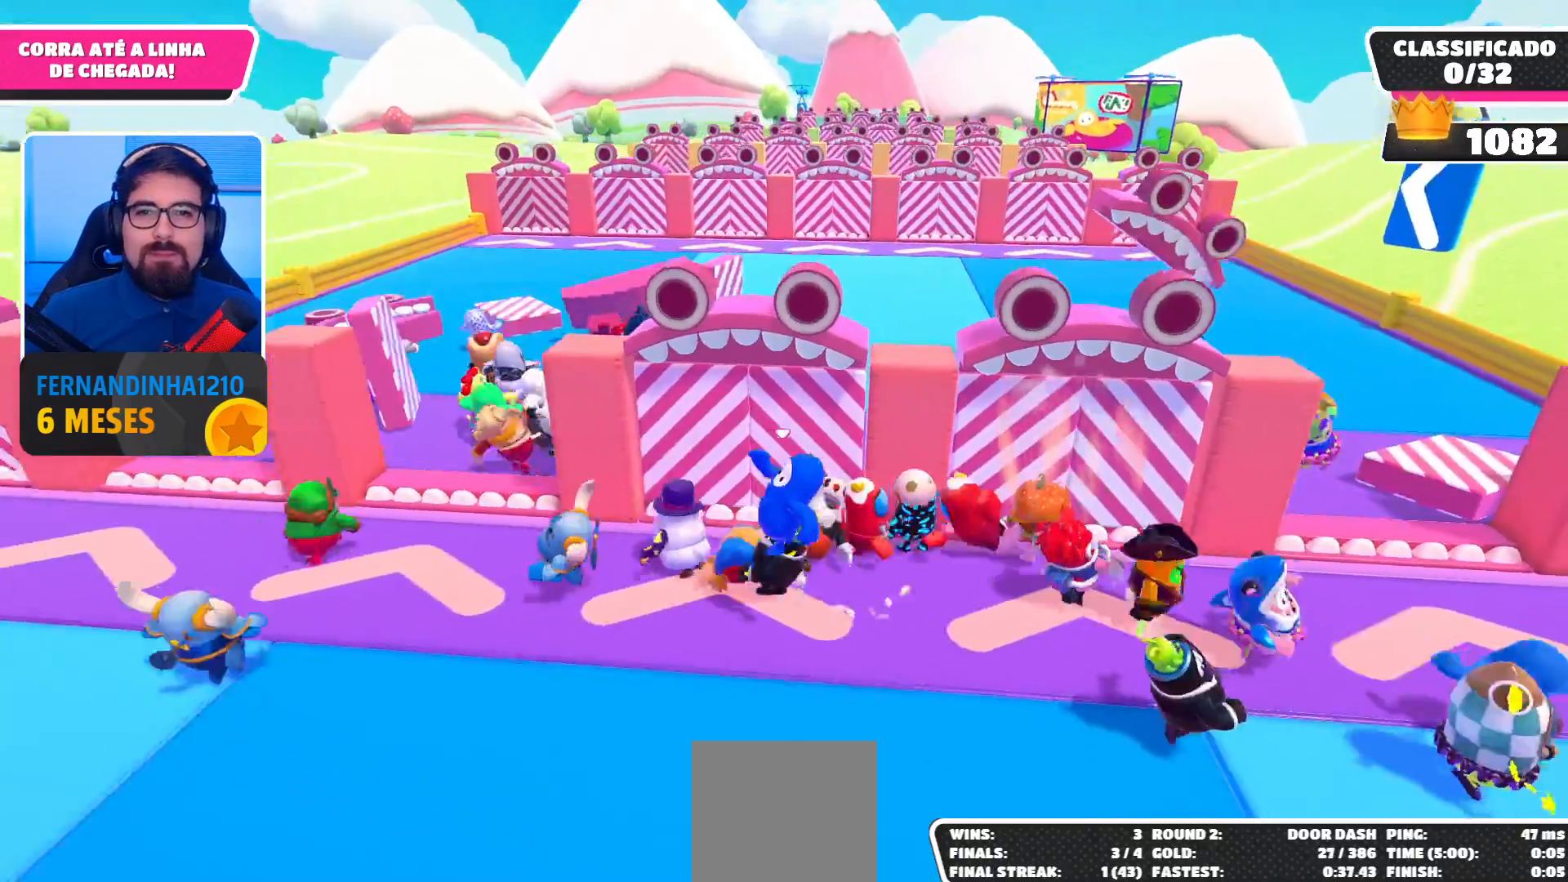
{"buttons": [], "left_stick": "up-left", "right_stick": "center", "events": [[133, "left_stick", "up-left"]]}
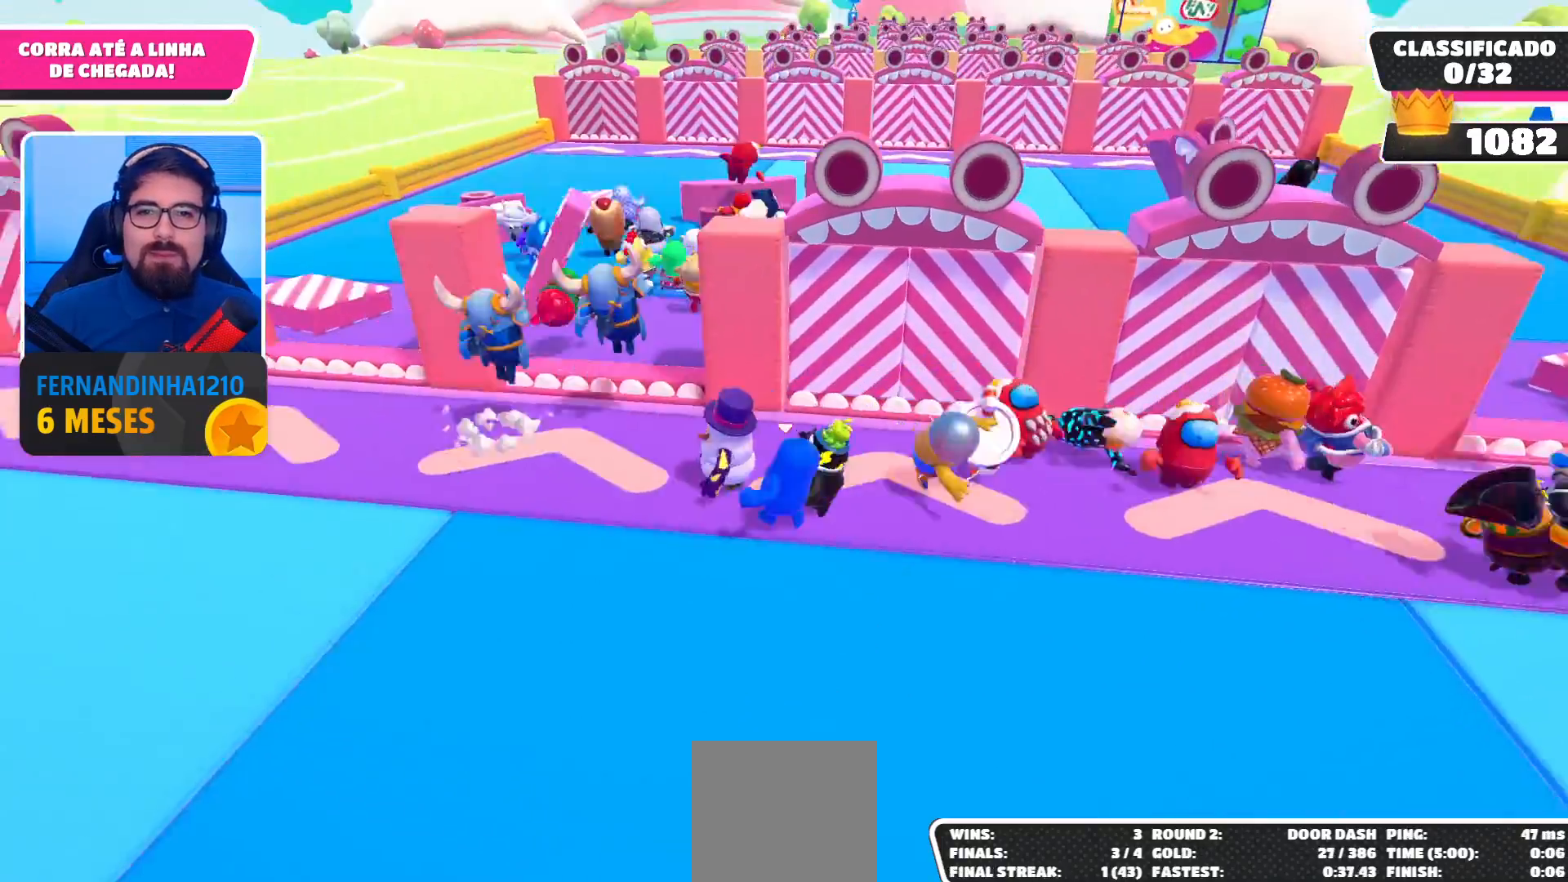
{"buttons": [], "left_stick": "up-left", "right_stick": "center", "events": []}
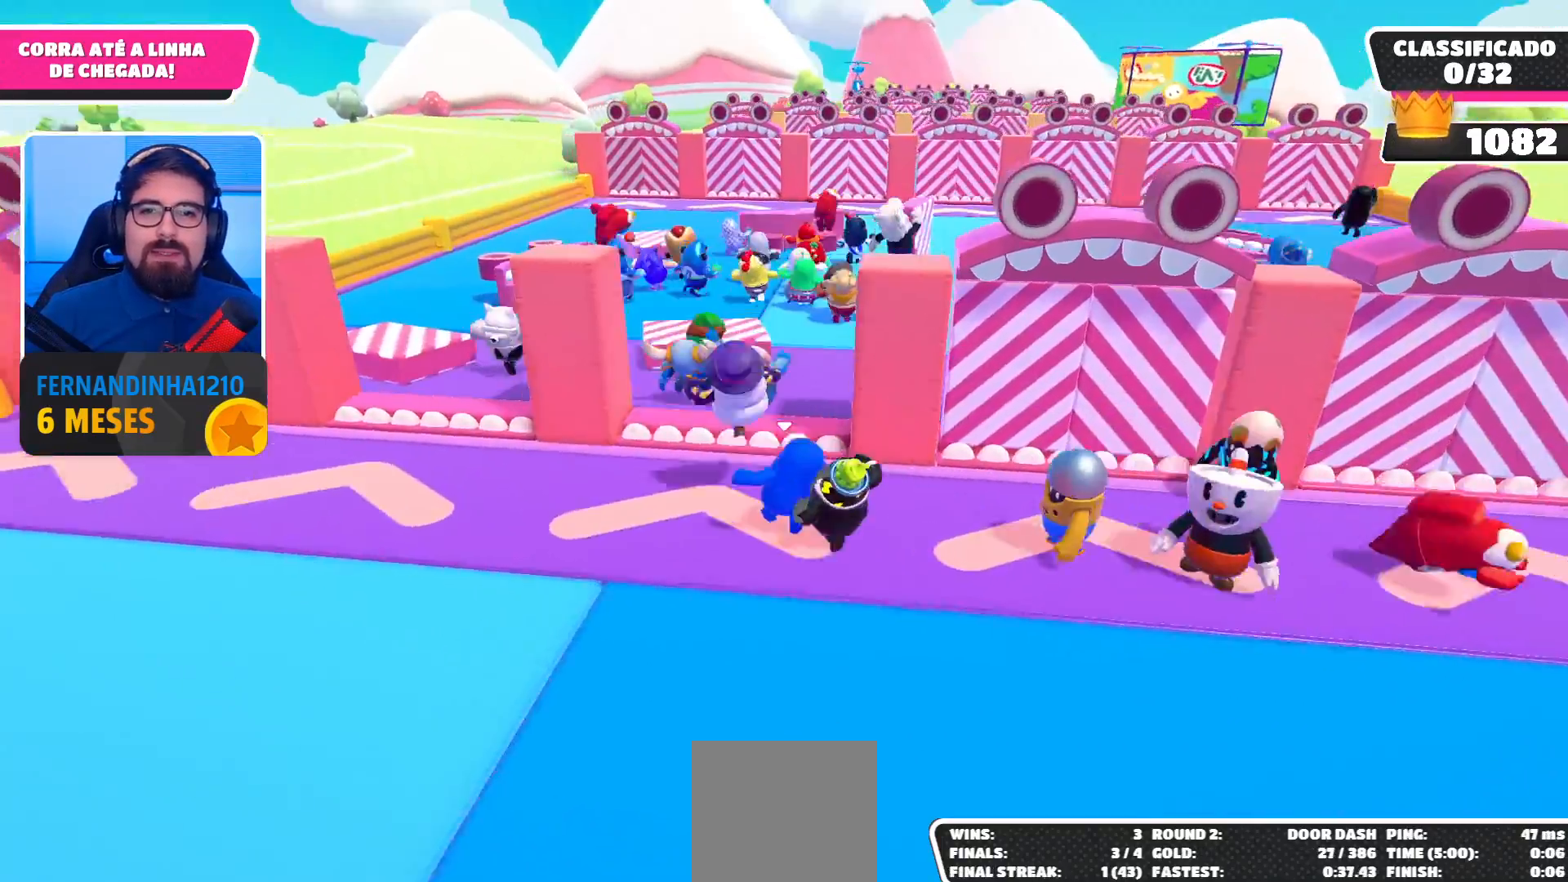
{"buttons": [], "left_stick": "up-right", "right_stick": "center", "events": [[33, "left_stick", "up"], [167, "A", "down"], [367, "A", "up"], [433, "left_stick", "up-right"]]}
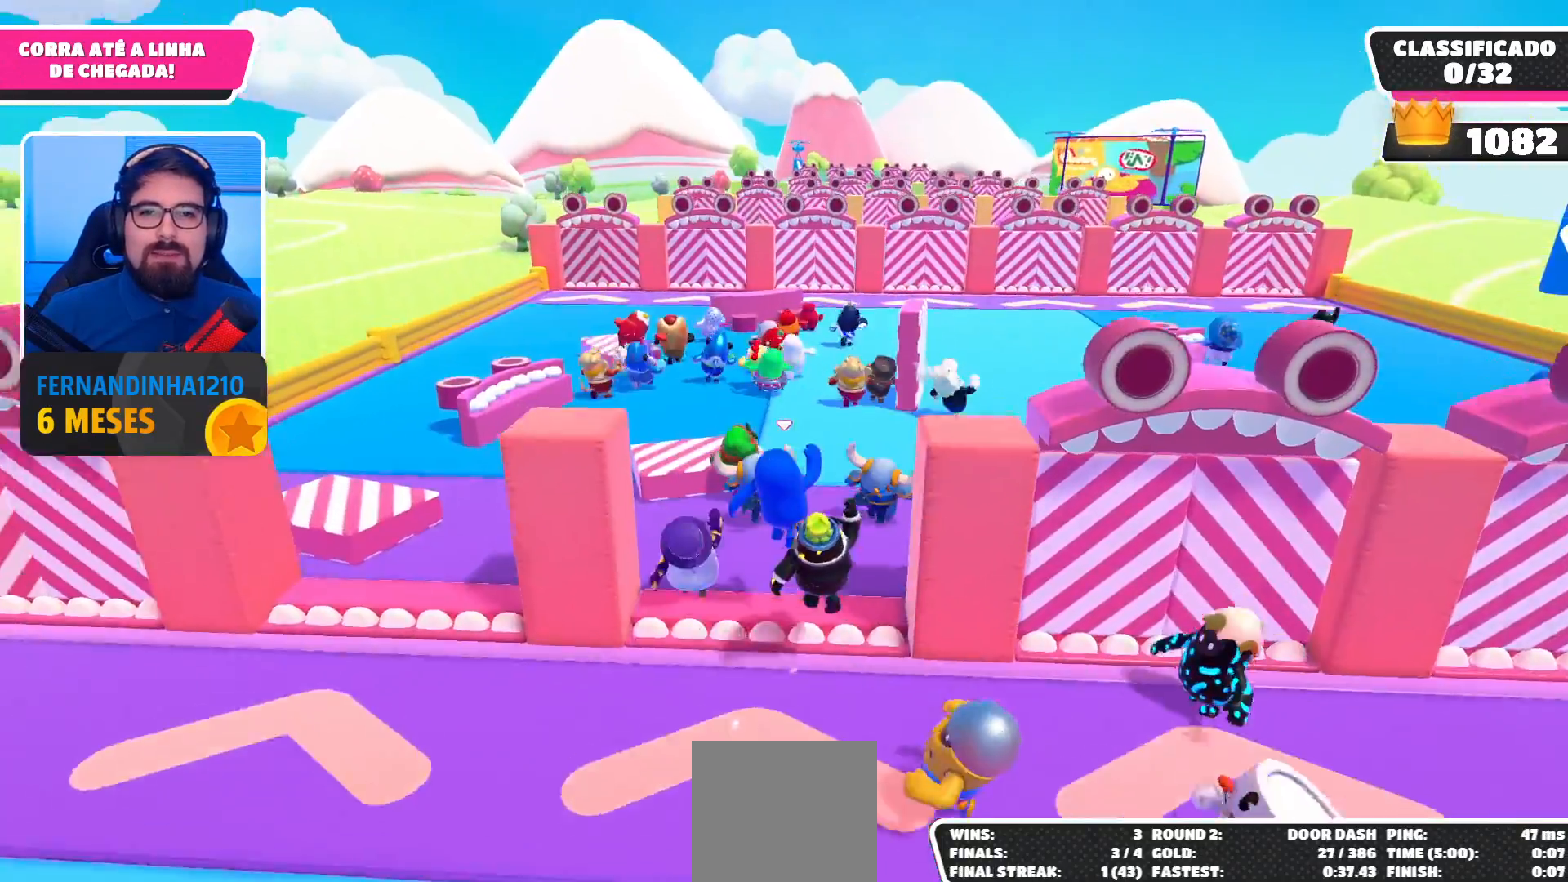
{"buttons": ["A"], "left_stick": "up-right", "right_stick": "center", "events": [[400, "A", "down"]]}
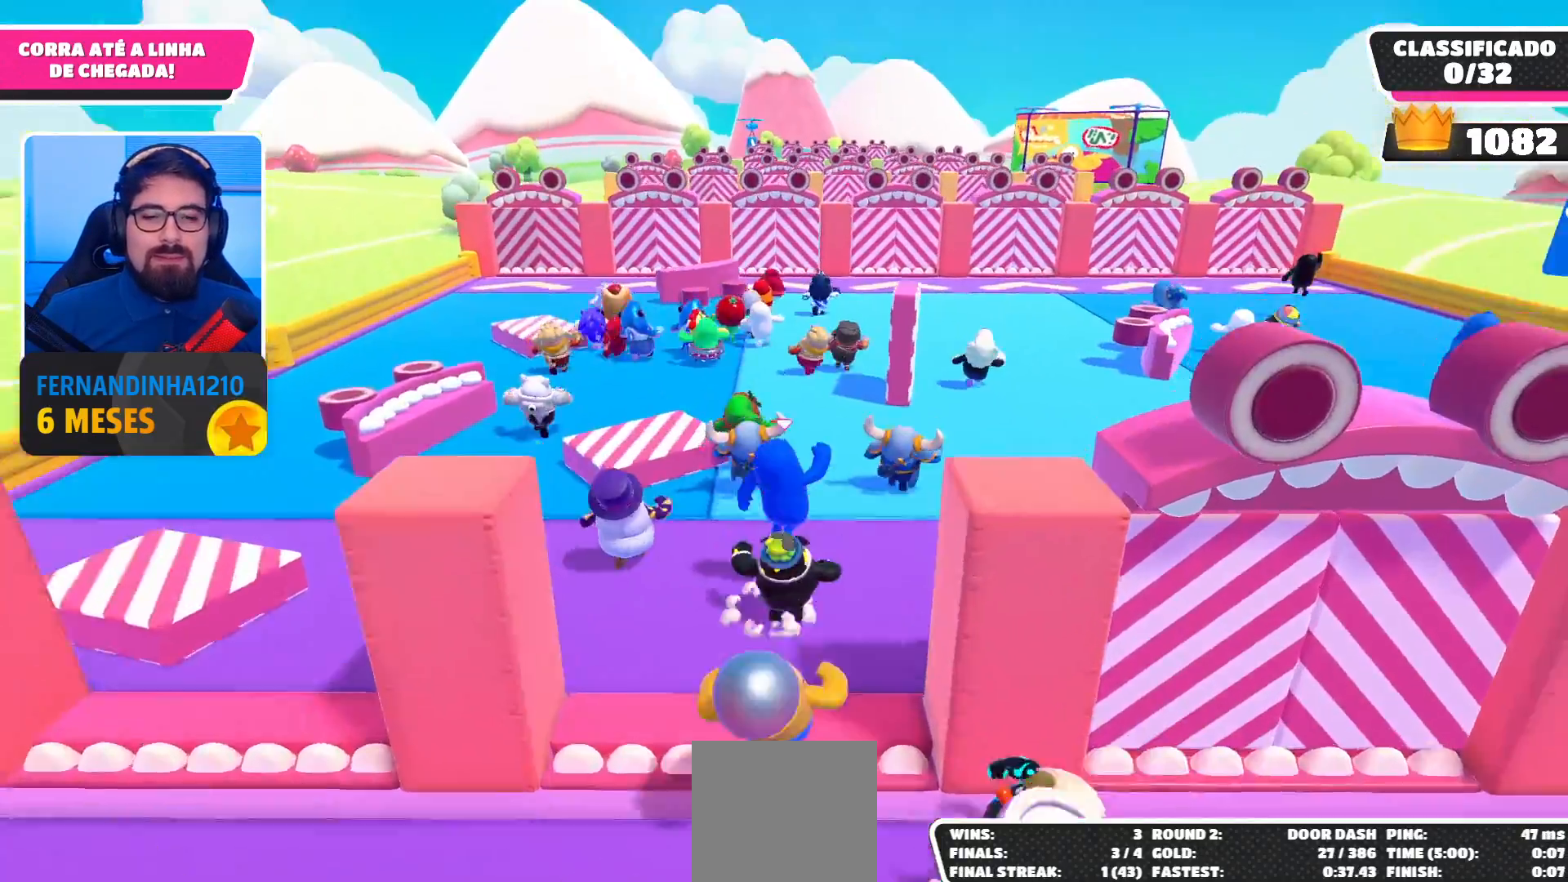
{"buttons": [], "left_stick": "up-right", "right_stick": "center", "events": [[67, "A", "up"]]}
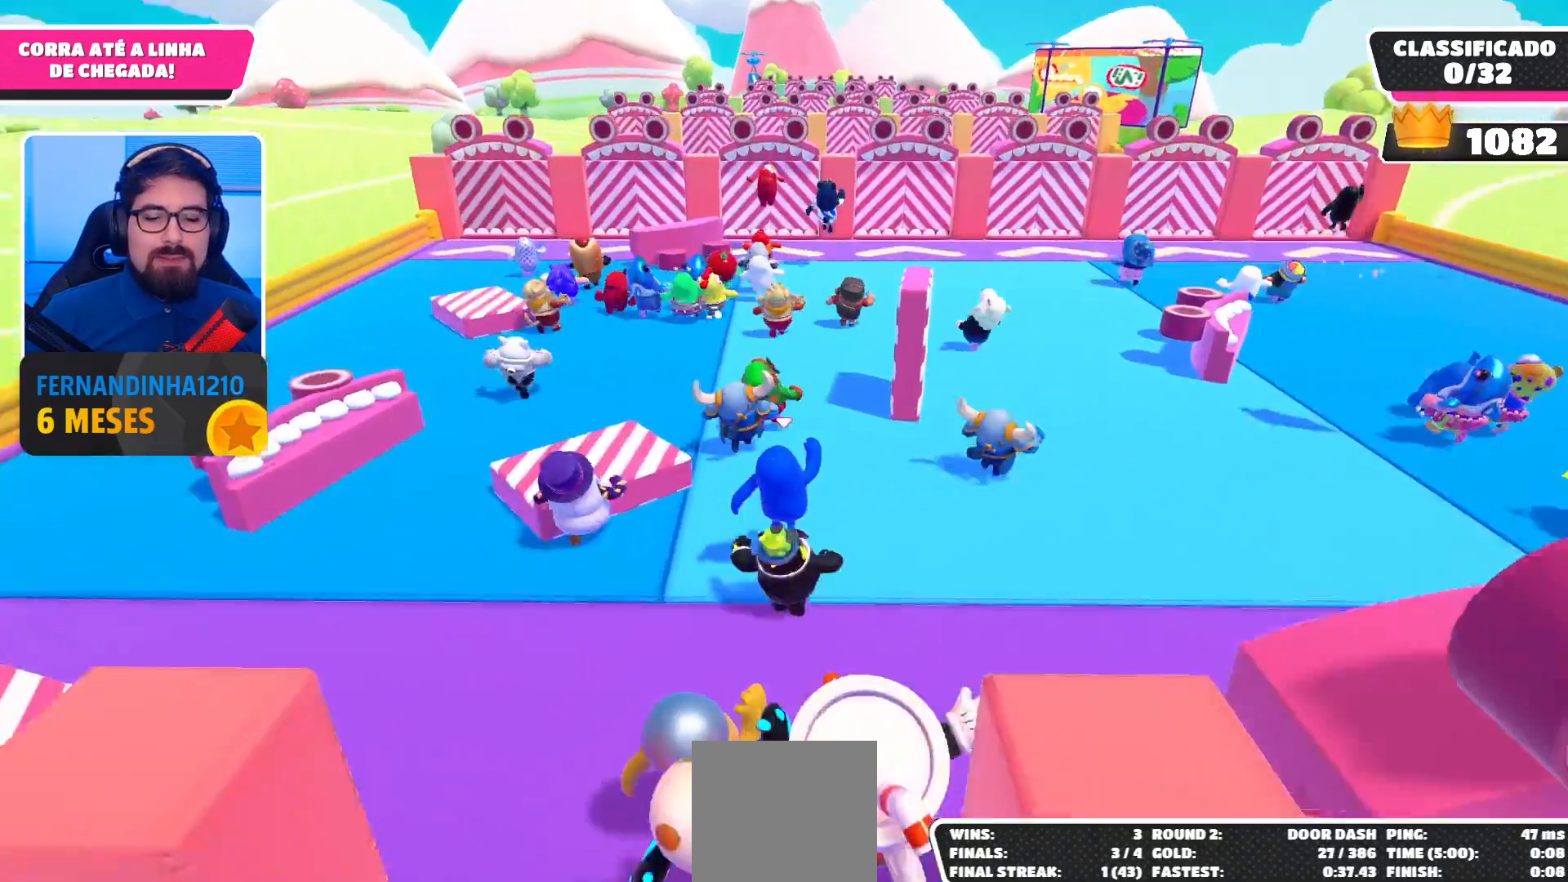
{"buttons": [], "left_stick": "up-right", "right_stick": "center", "events": [[133, "A", "down"], [300, "A", "up"]]}
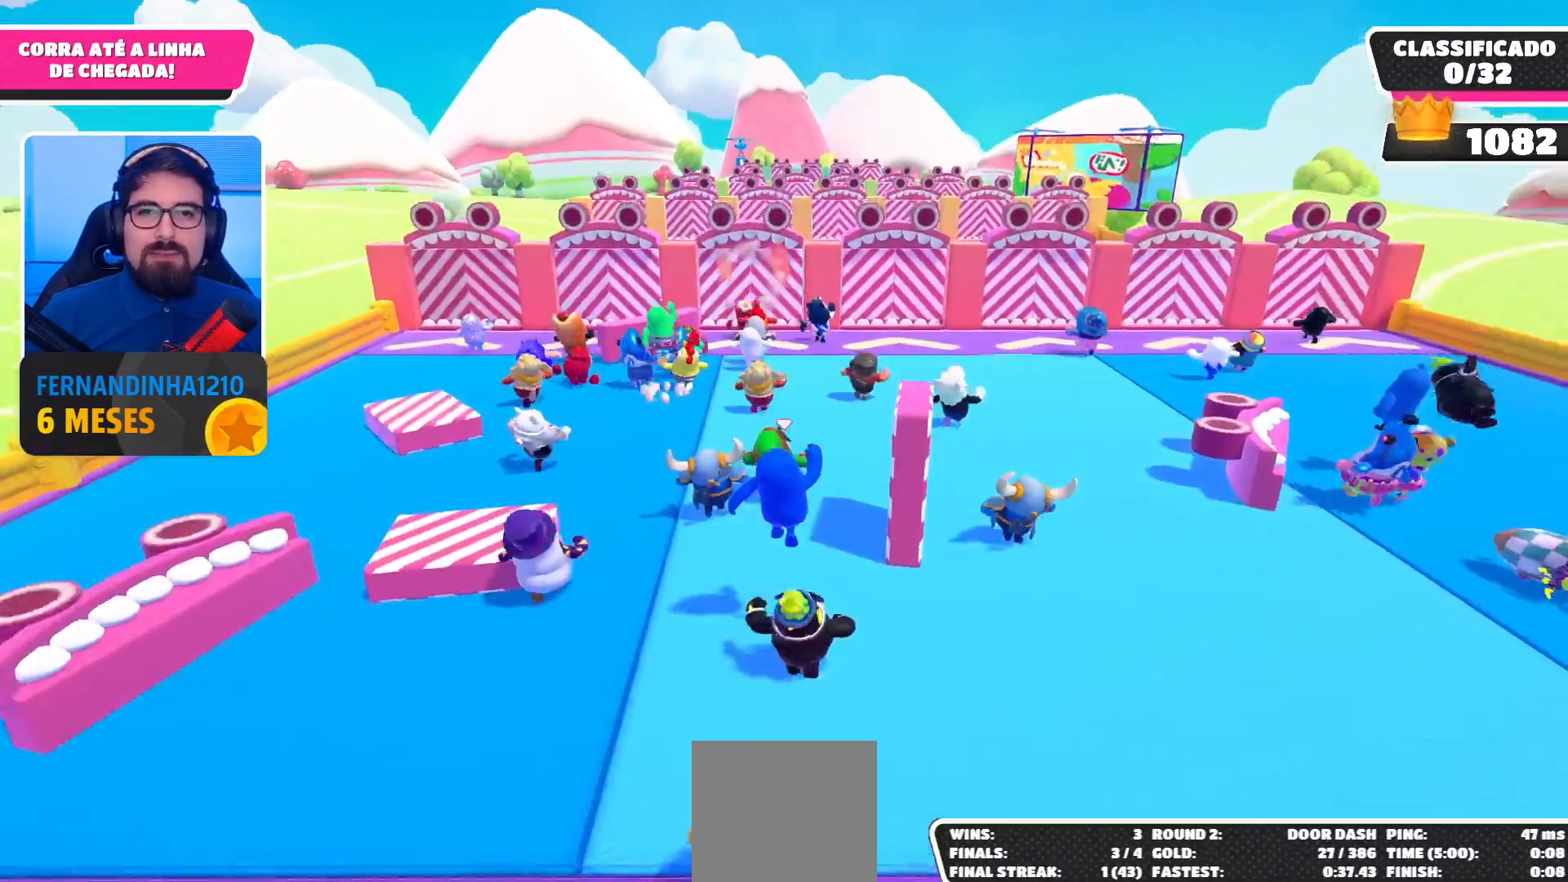
{"buttons": ["A"], "left_stick": "up-right", "right_stick": "center", "events": [[367, "A", "down"]]}
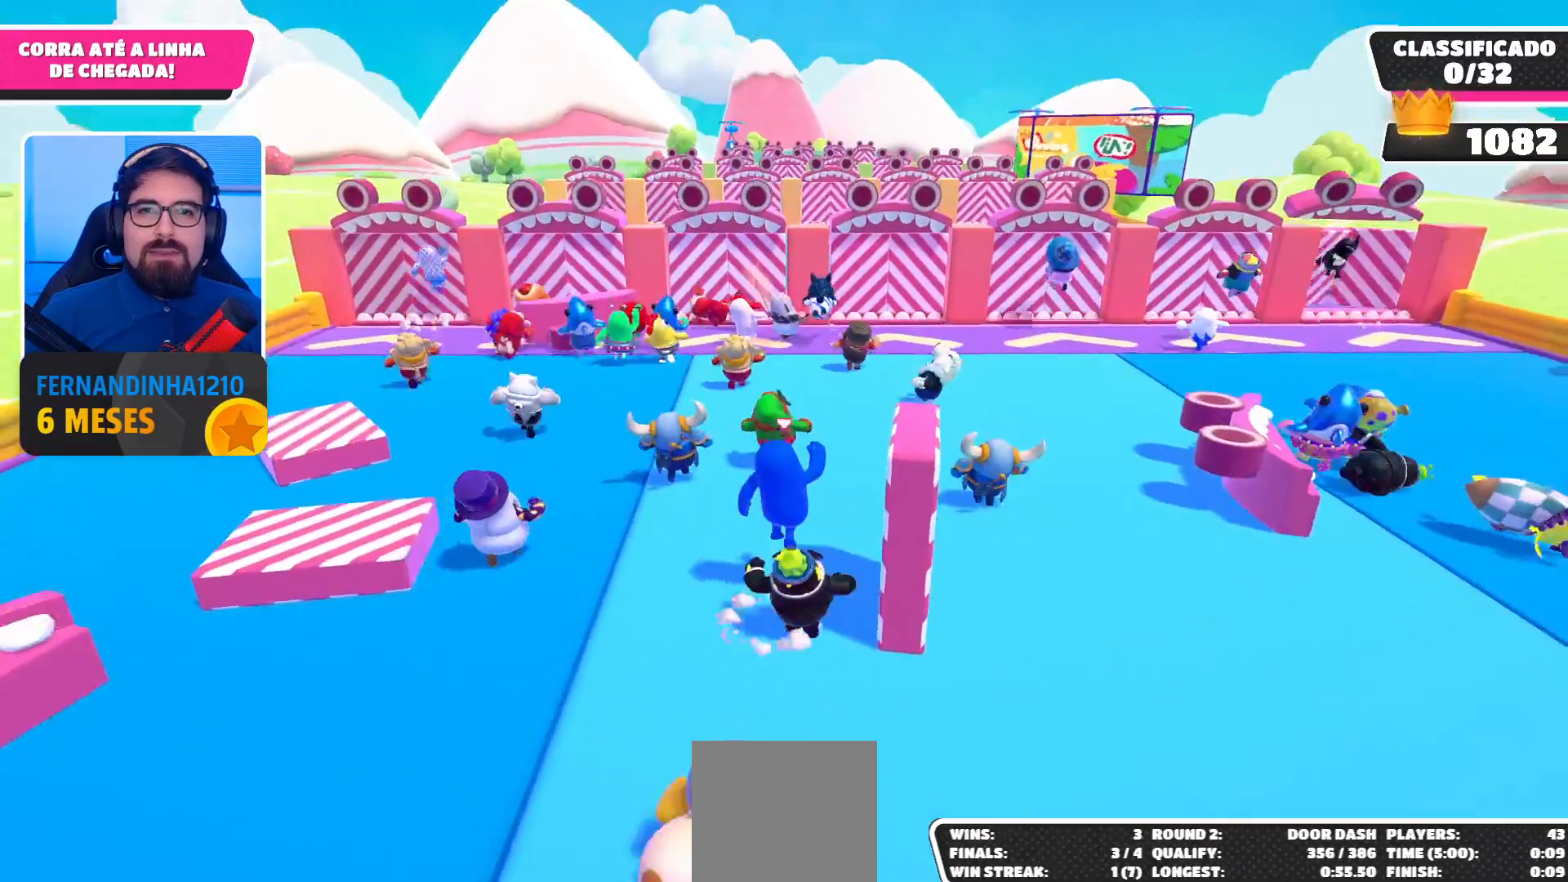
{"buttons": [], "left_stick": "up", "right_stick": "center", "events": [[33, "A", "up"], [233, "left_stick", "up"]]}
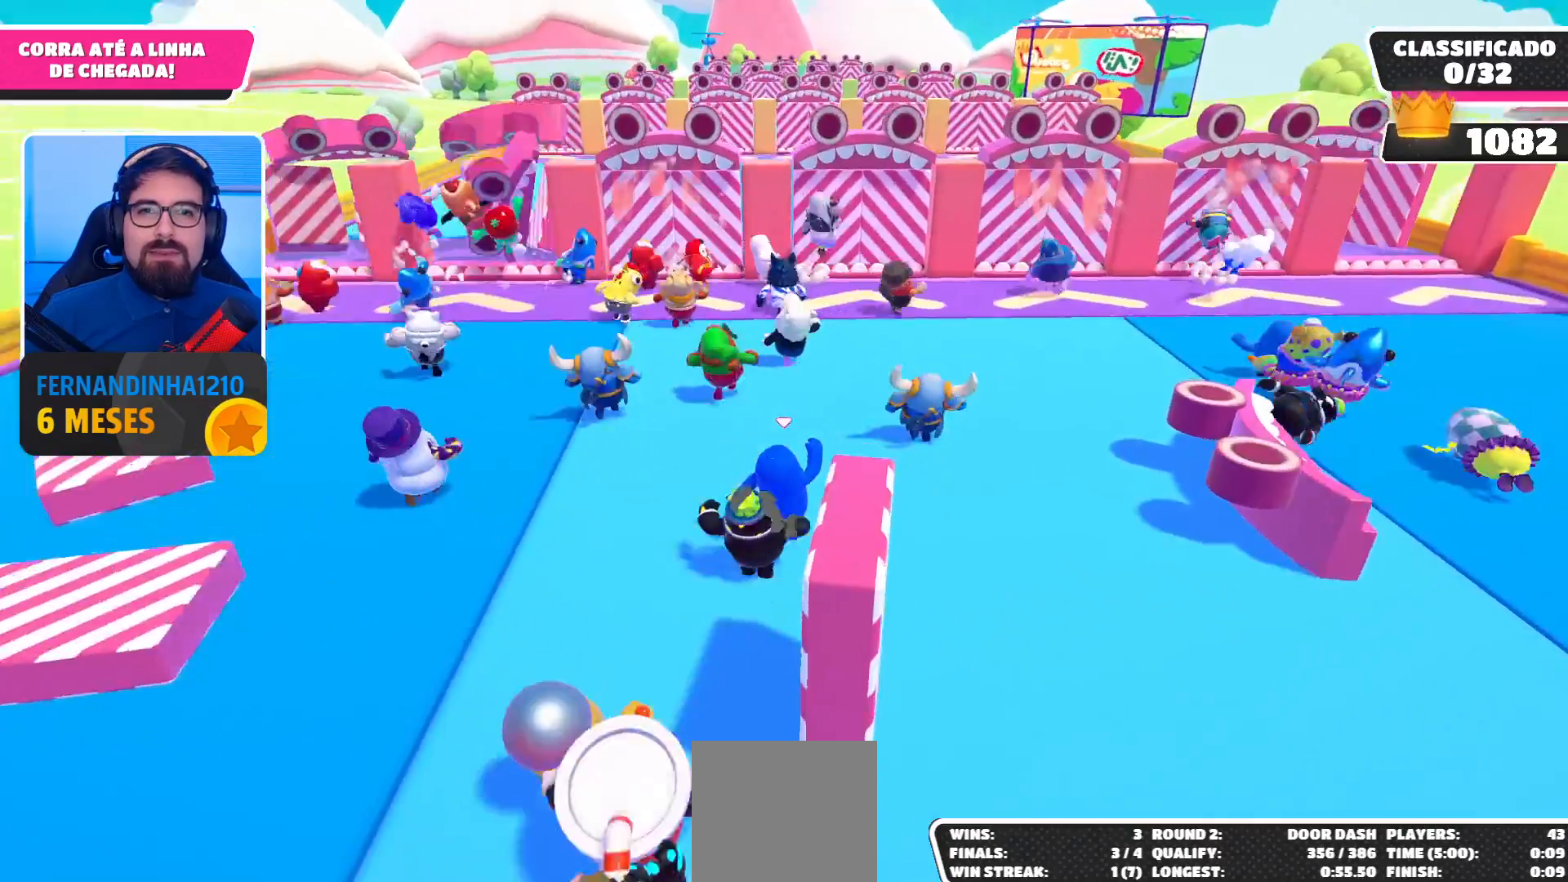
{"buttons": [], "left_stick": "up", "right_stick": "center", "events": [[100, "A", "down"], [300, "A", "up"]]}
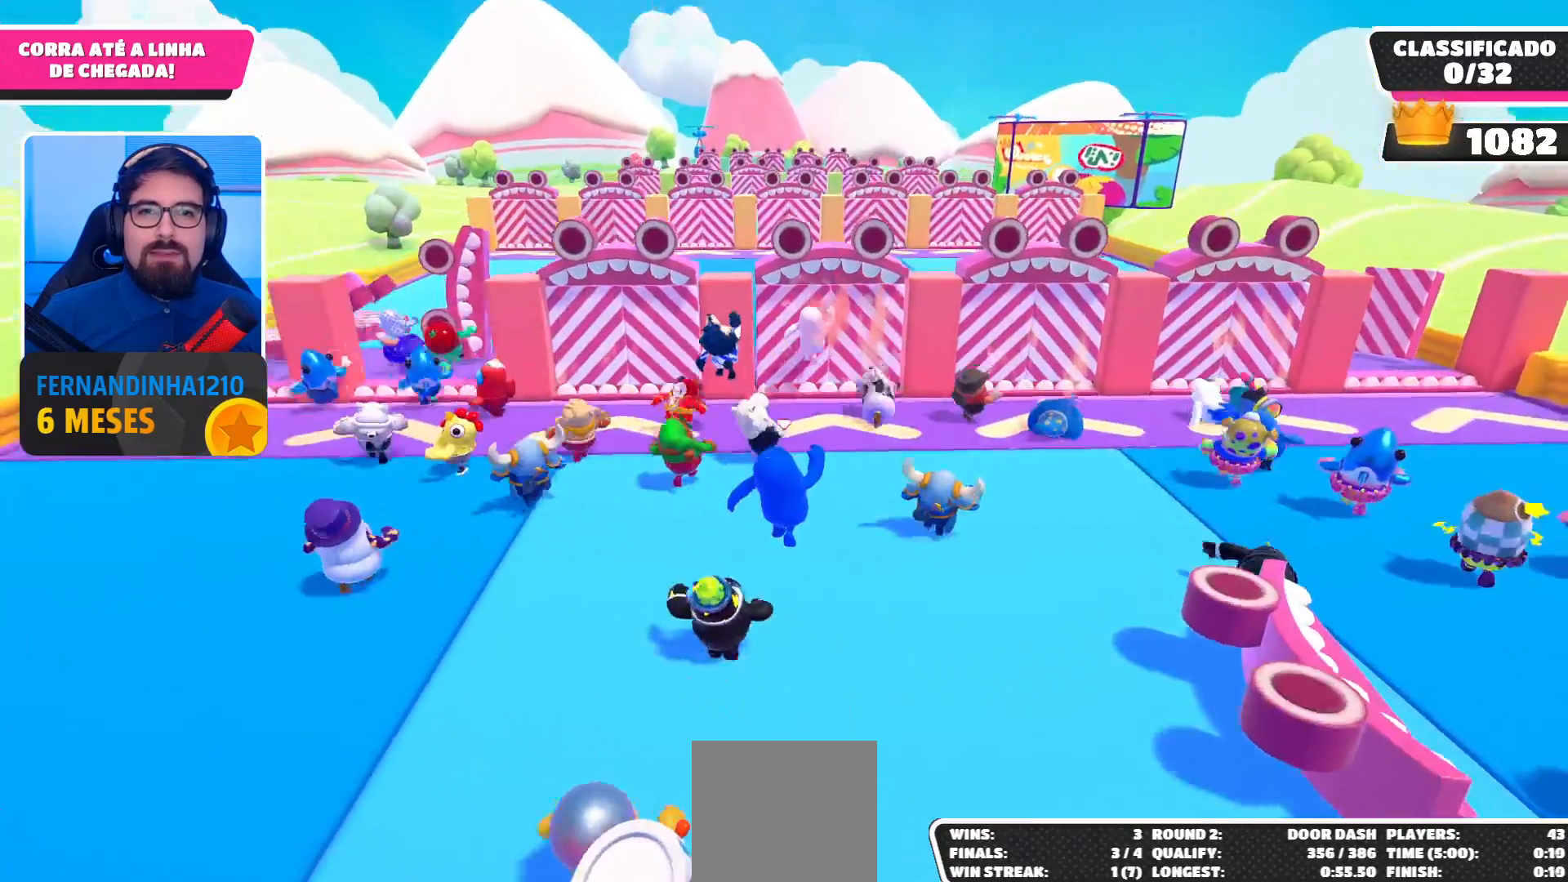
{"buttons": ["A"], "left_stick": "up-left", "right_stick": "center", "events": [[133, "left_stick", "up-left"], [500, "A", "down"]]}
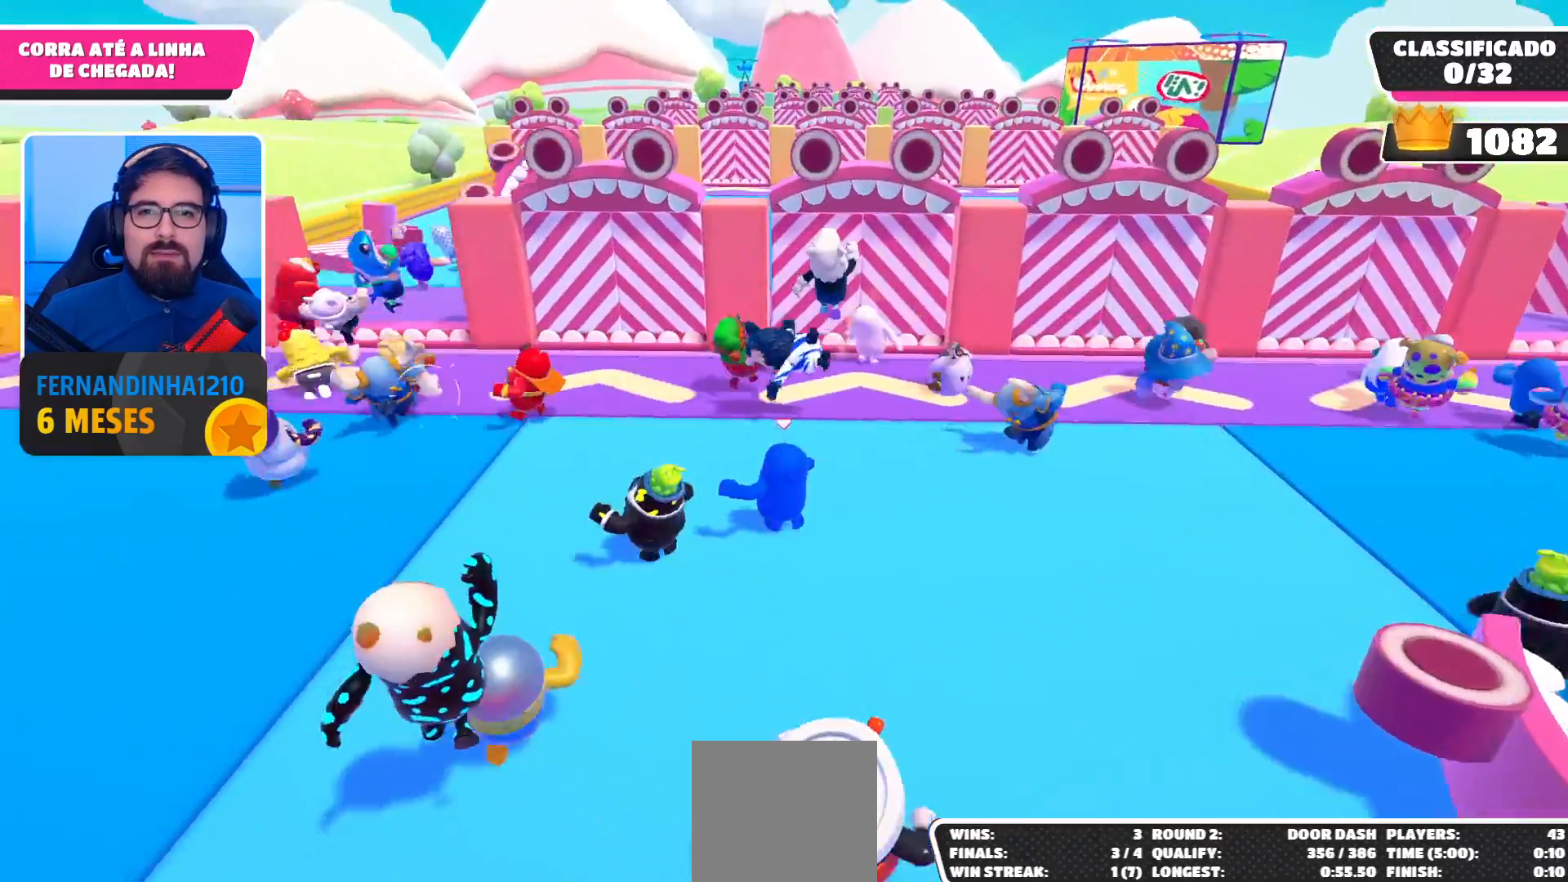
{"buttons": [], "left_stick": "up-left", "right_stick": "center", "events": [[233, "A", "up"]]}
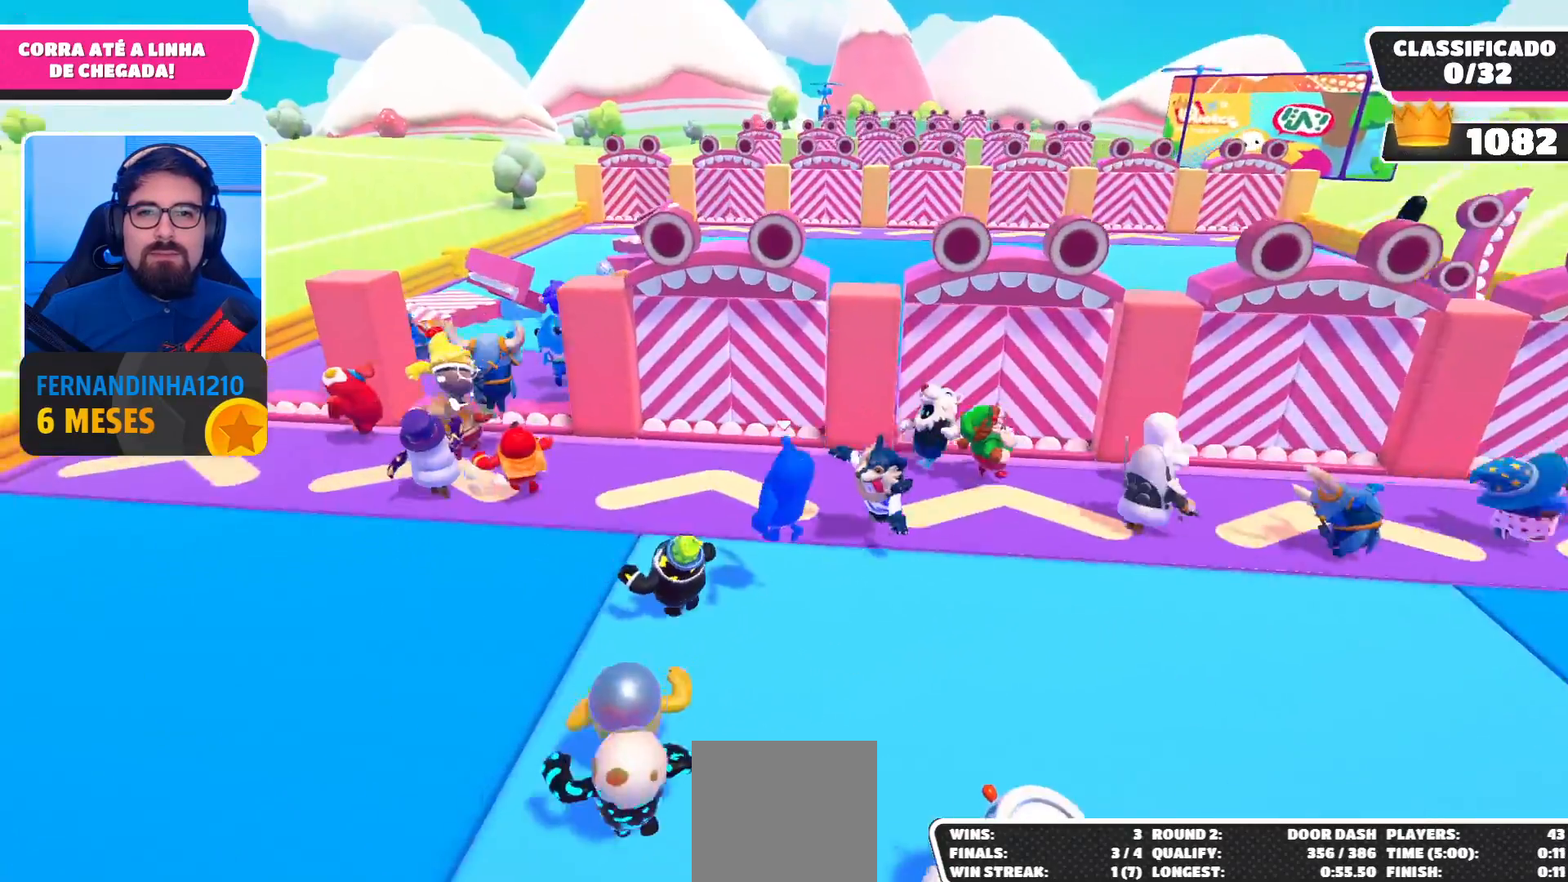
{"buttons": [], "left_stick": "up-left", "right_stick": "center", "events": [[200, "A", "down"], [400, "A", "up"]]}
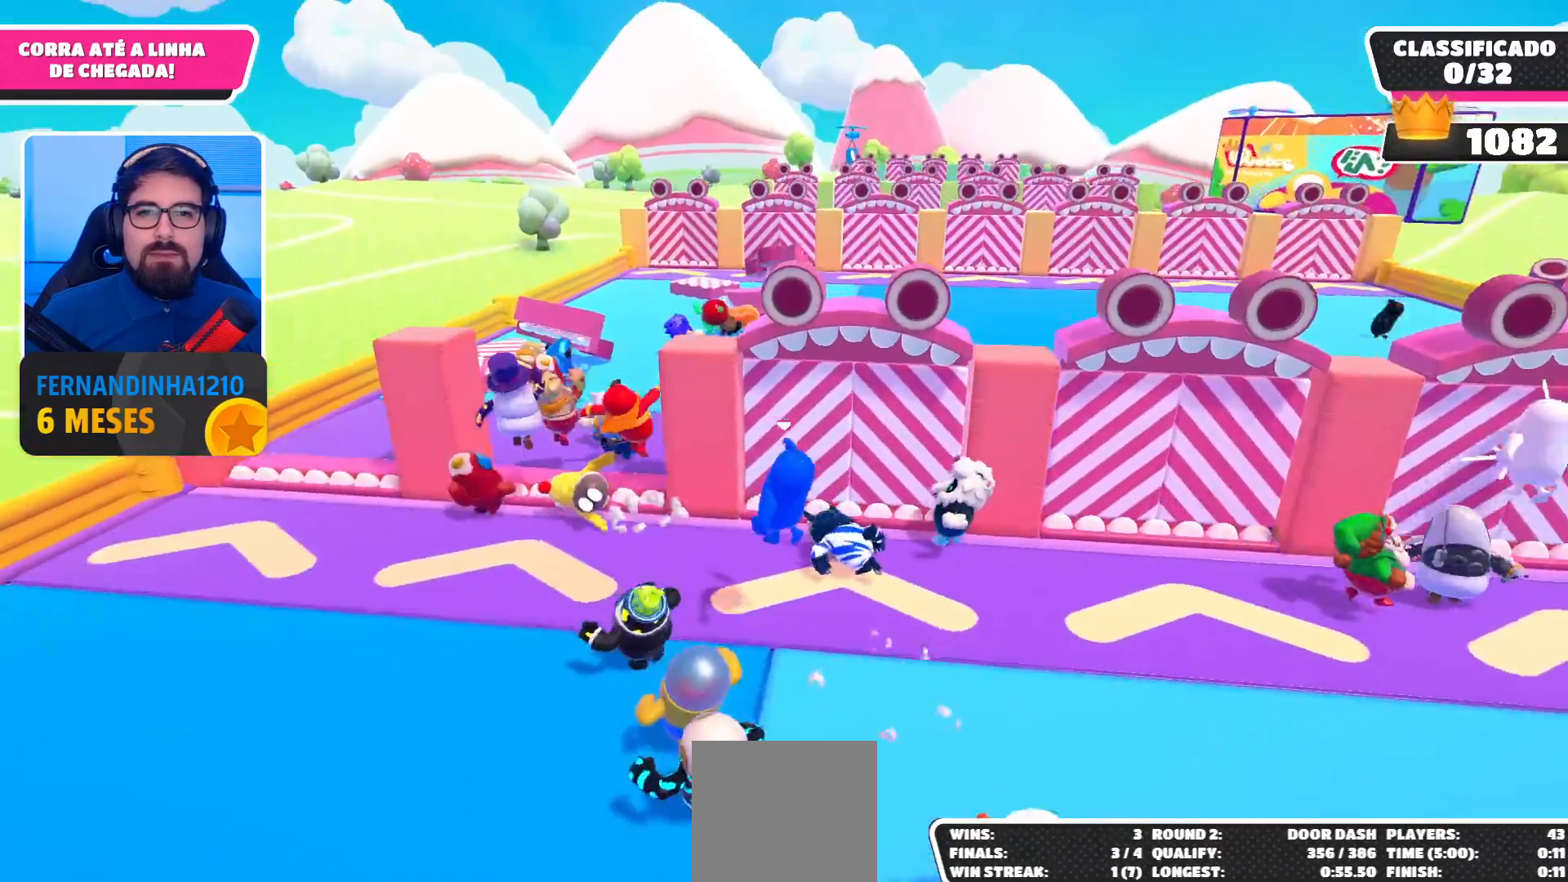
{"buttons": ["A"], "left_stick": "up", "right_stick": "center", "events": [[433, "A", "down"], [500, "left_stick", "up"]]}
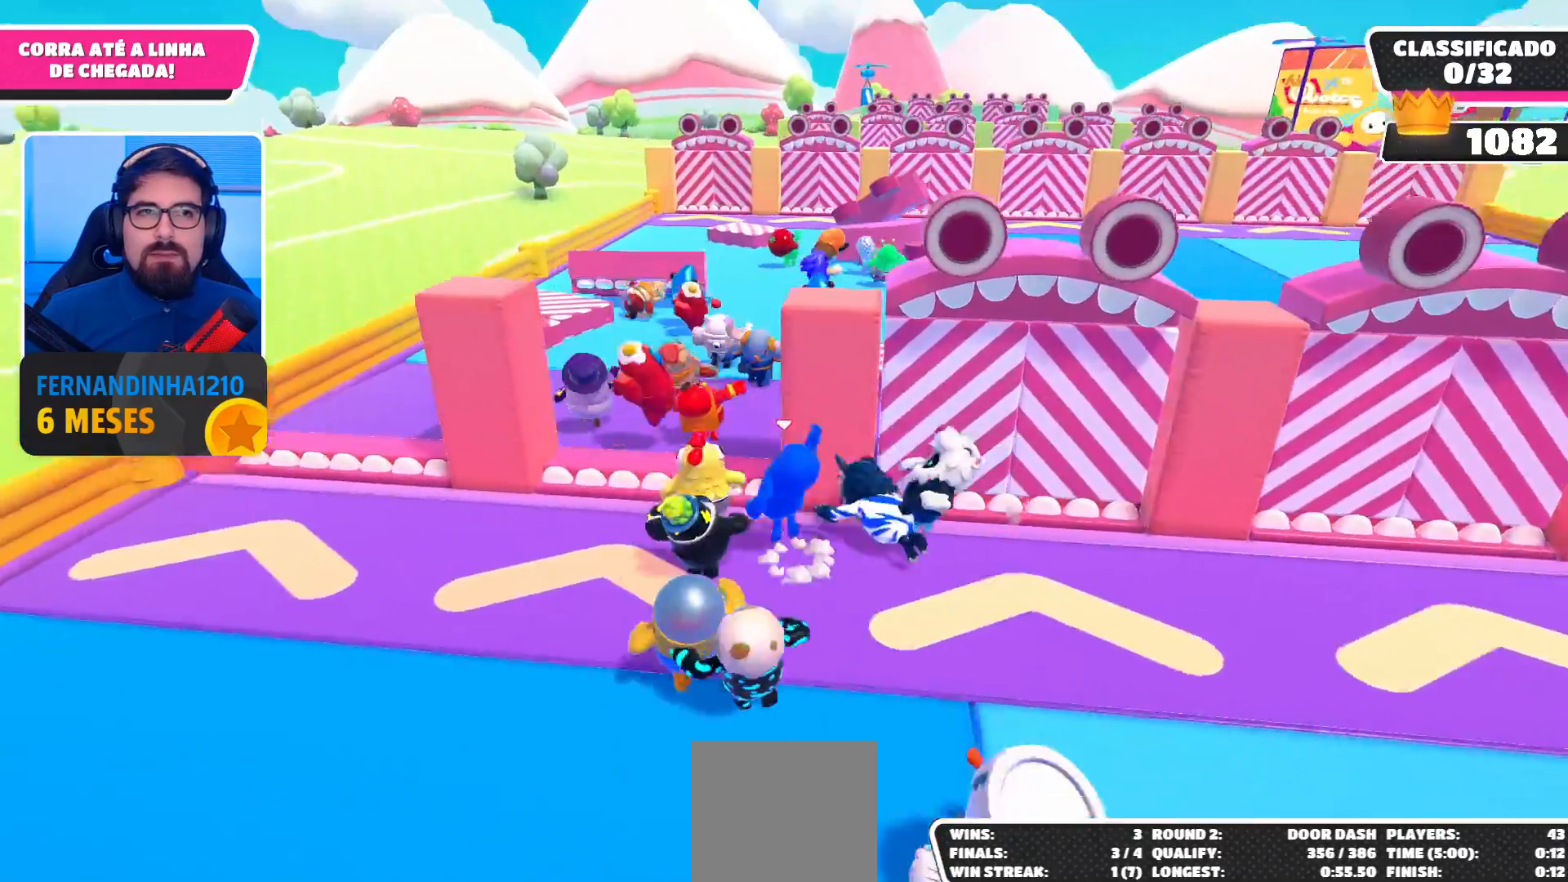
{"buttons": [], "left_stick": "up-right", "right_stick": "center", "events": [[100, "A", "up"], [300, "left_stick", "up-right"]]}
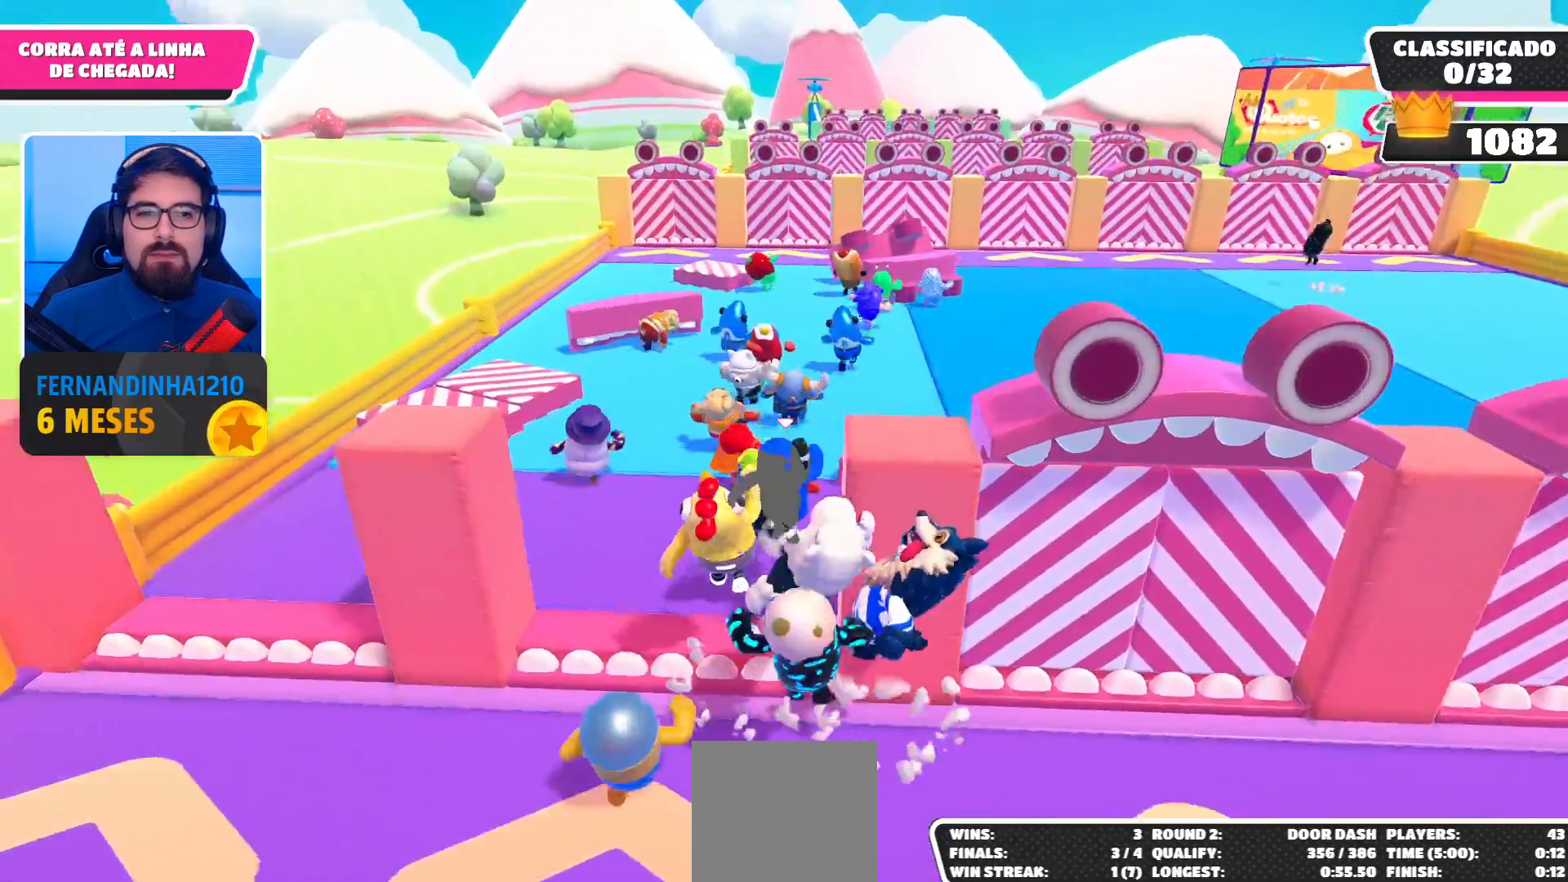
{"buttons": [], "left_stick": "up-right", "right_stick": "center", "events": [[200, "A", "down"], [400, "A", "up"]]}
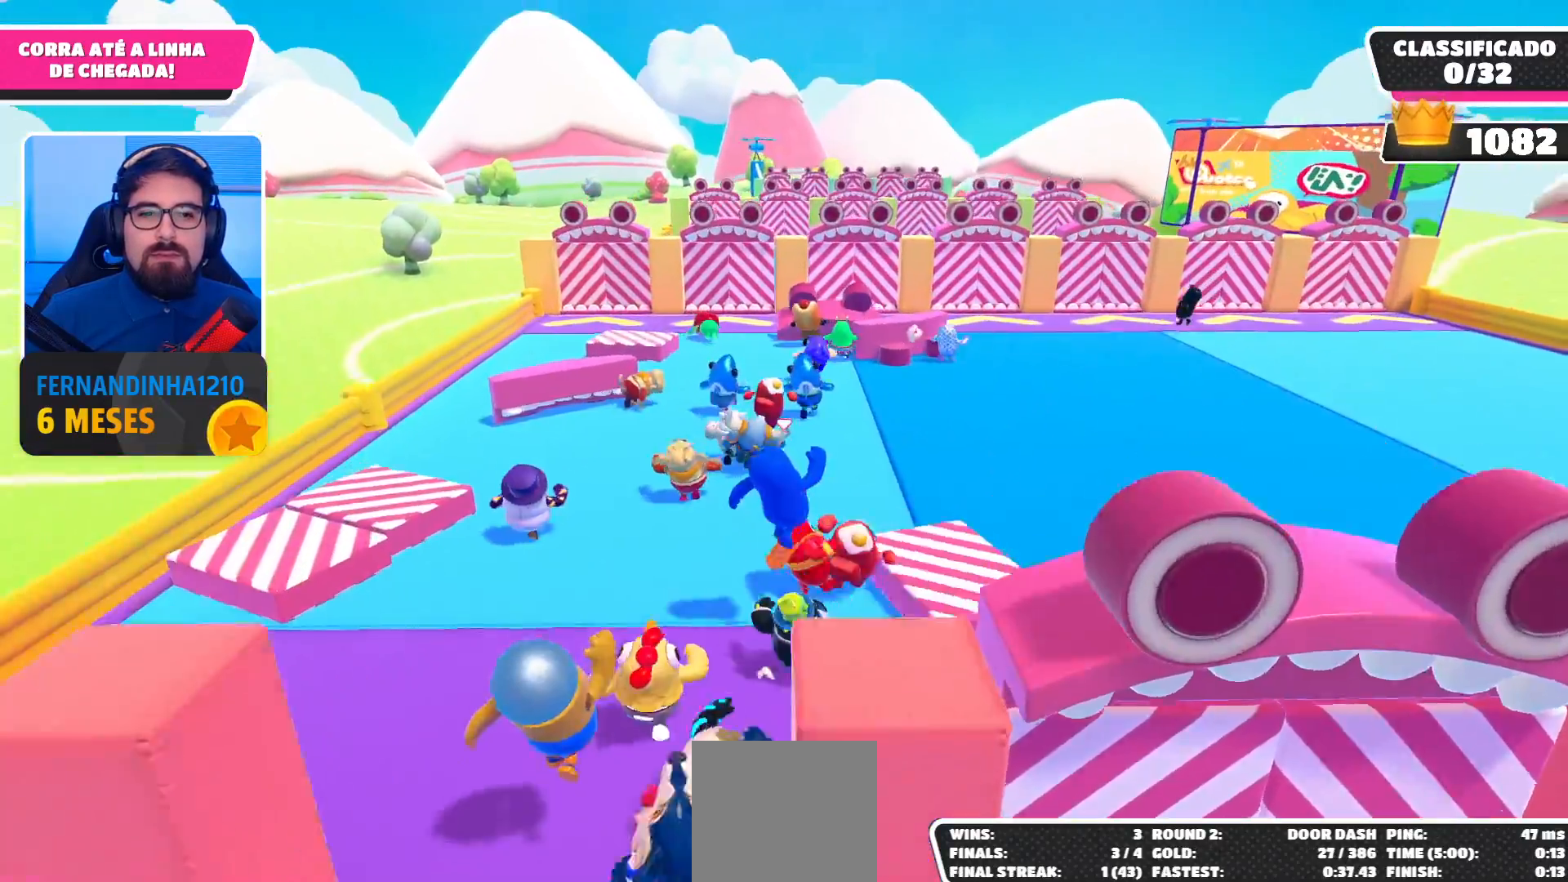
{"buttons": ["A"], "left_stick": "up-right", "right_stick": "center", "events": [[400, "A", "down"]]}
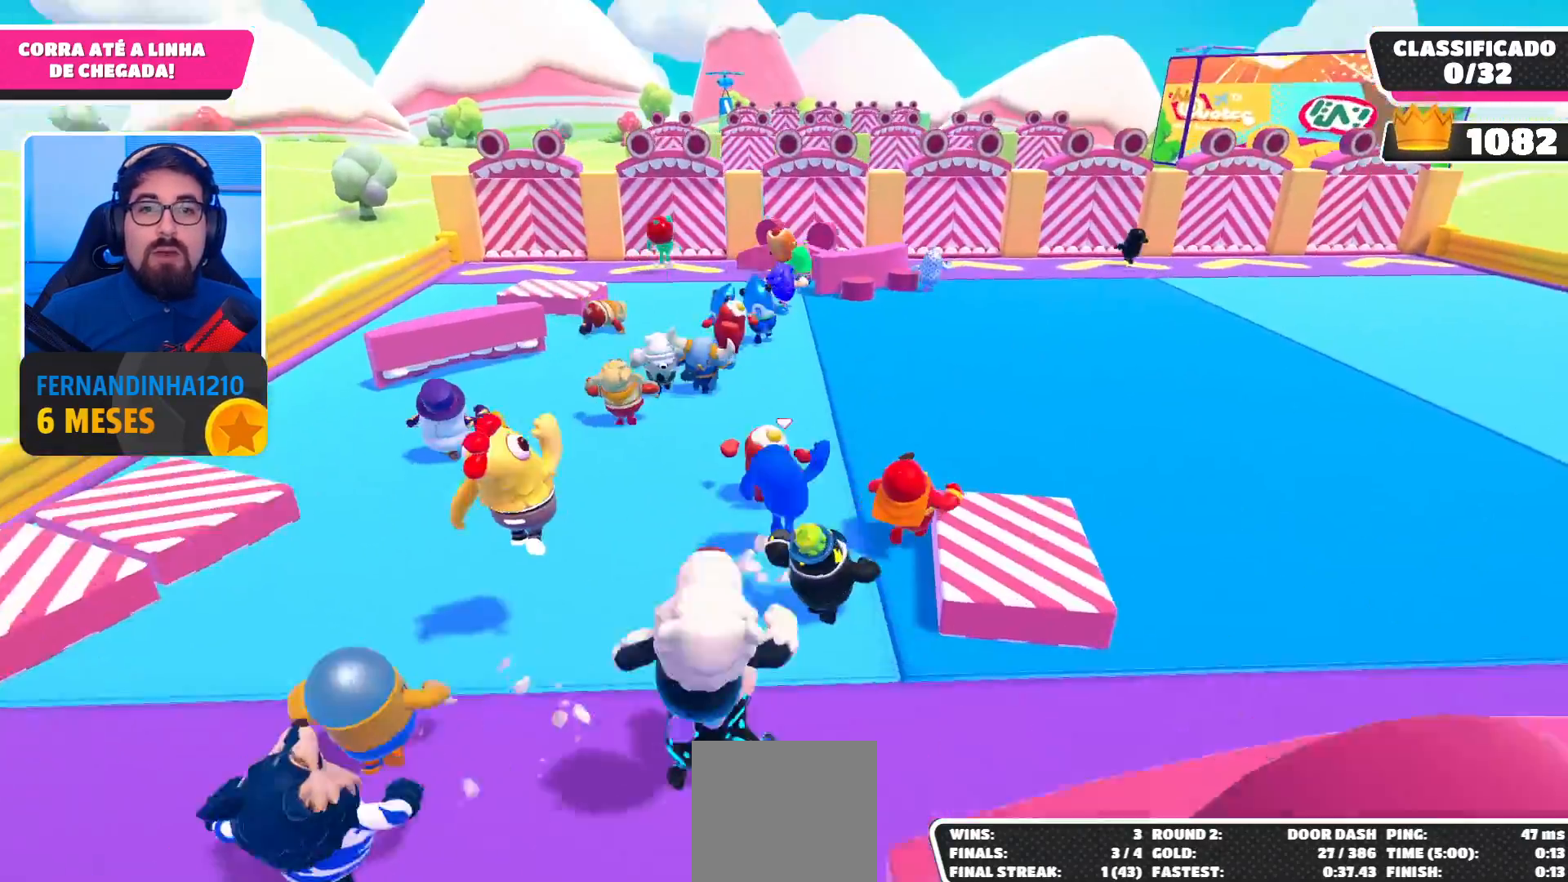
{"buttons": [], "left_stick": "up-right", "right_stick": "center", "events": [[100, "A", "up"]]}
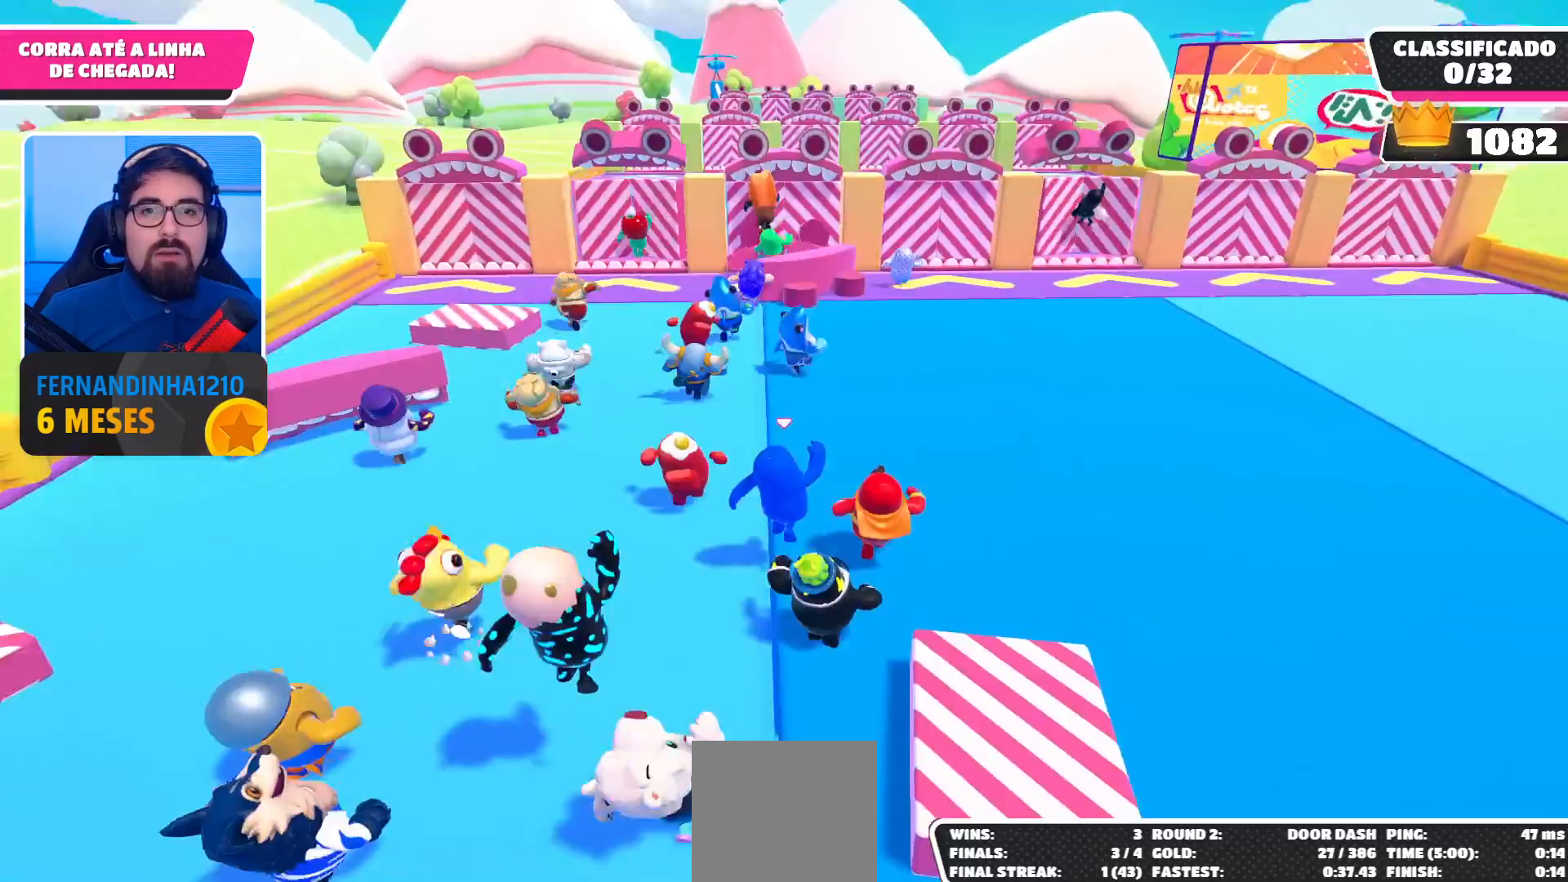
{"buttons": [], "left_stick": "up-right", "right_stick": "center", "events": [[167, "A", "down"], [400, "A", "up"]]}
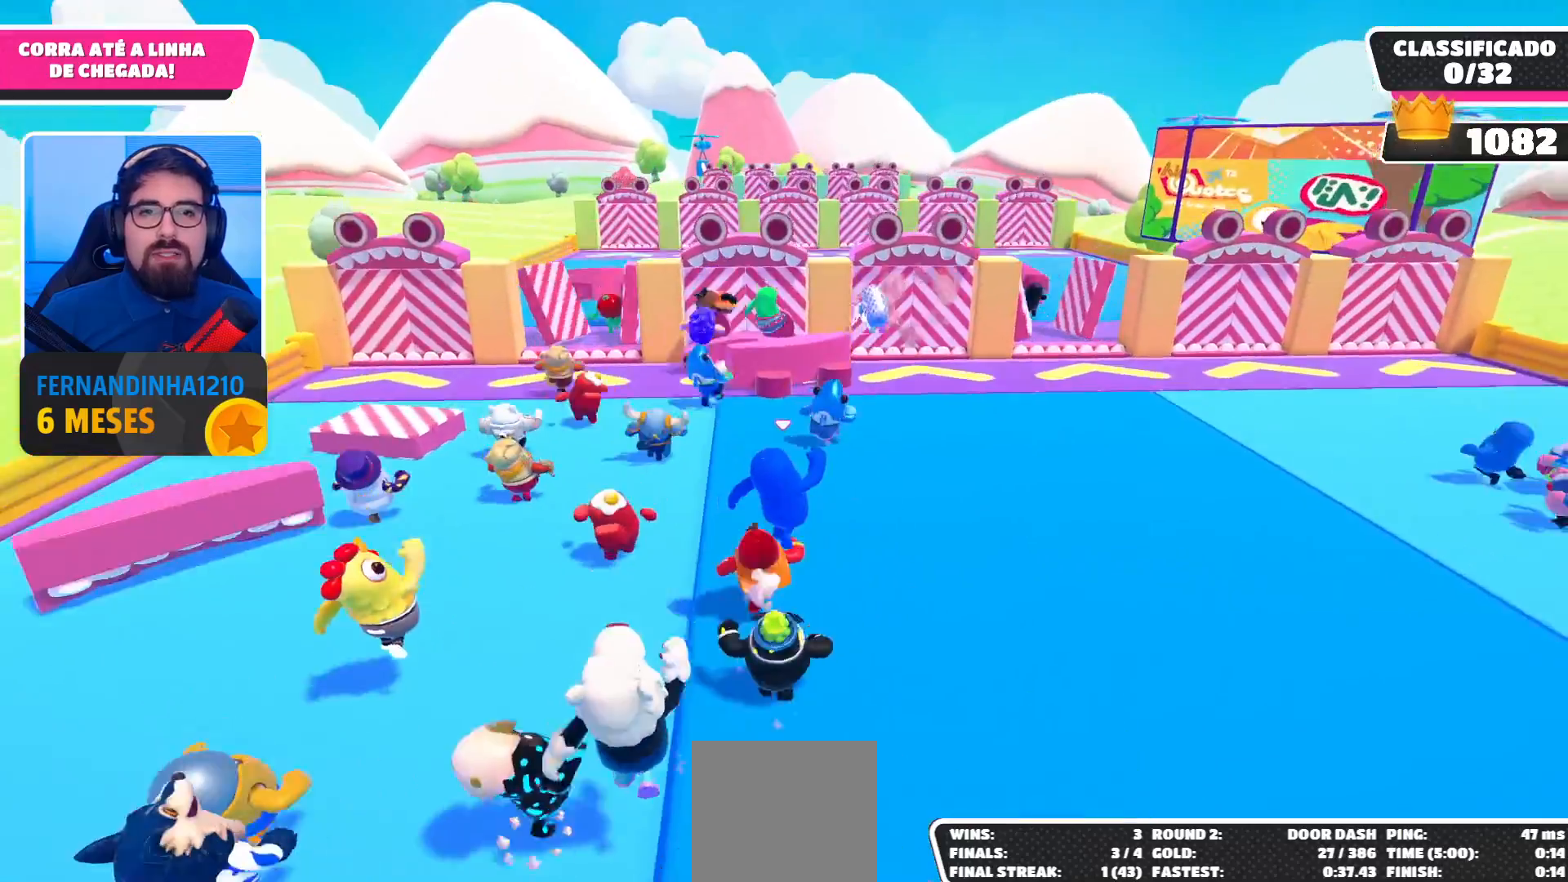
{"buttons": ["A"], "left_stick": "up-right", "right_stick": "center", "events": [[367, "A", "down"]]}
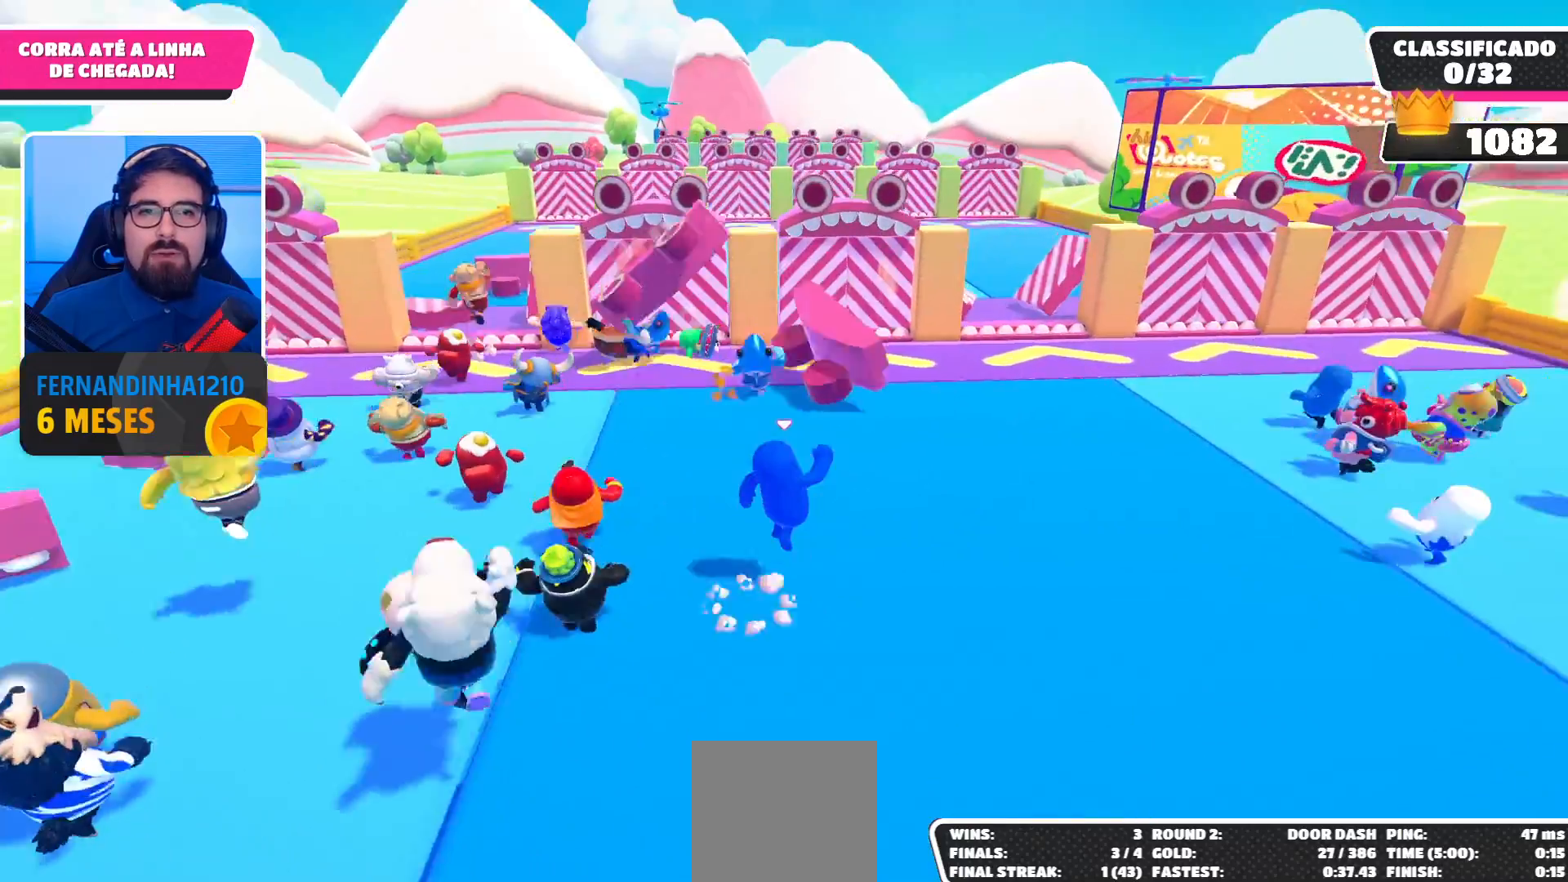
{"buttons": [], "left_stick": "up-right", "right_stick": "center", "events": [[67, "A", "up"]]}
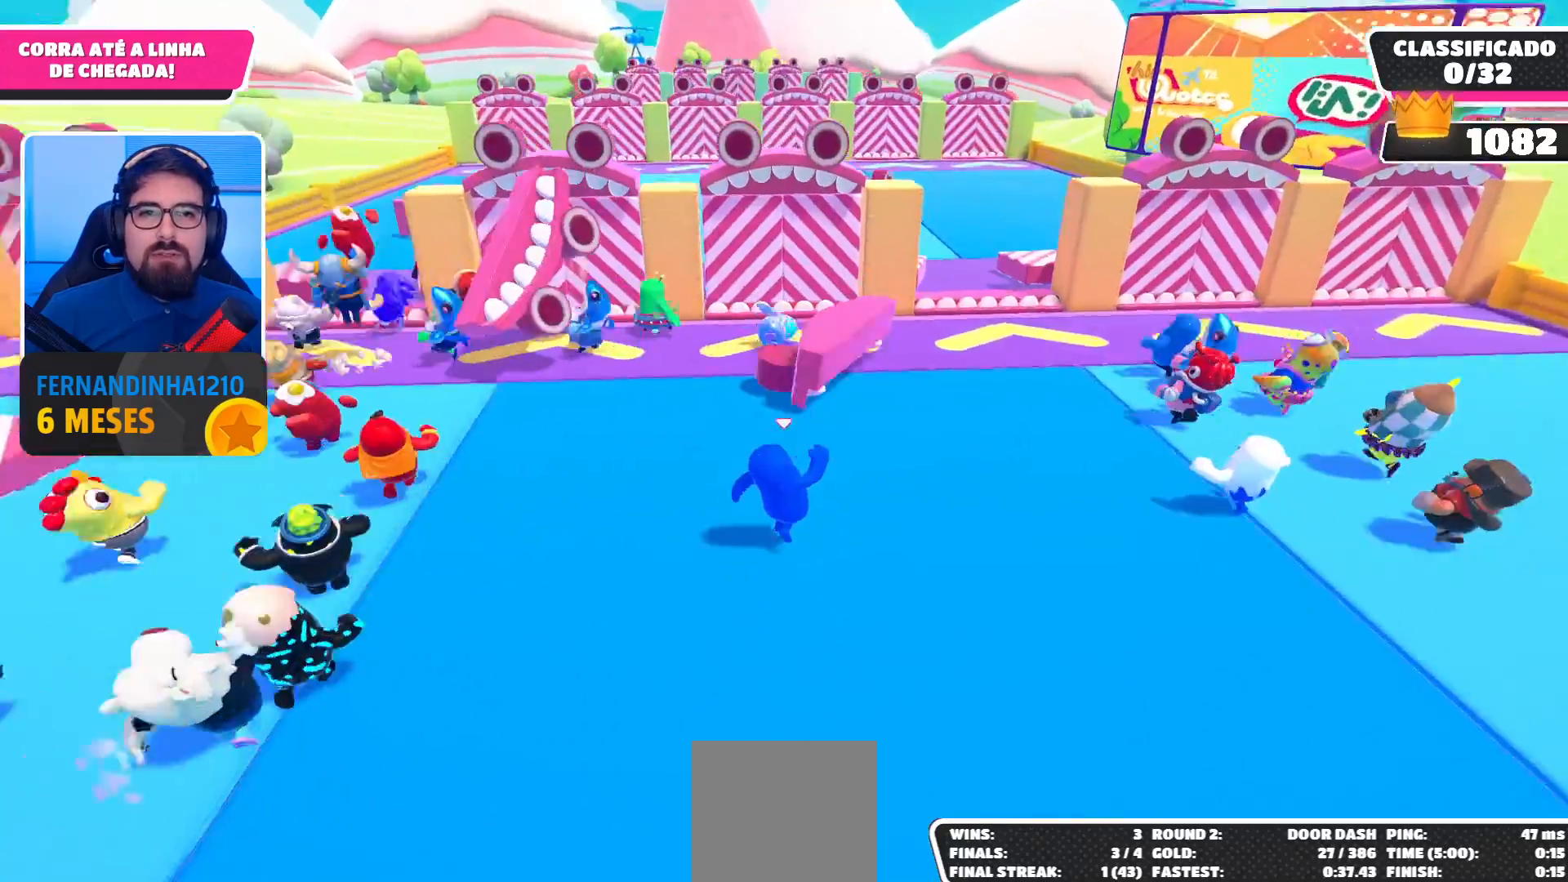
{"buttons": [], "left_stick": "up-right", "right_stick": "center", "events": [[100, "A", "down"], [300, "A", "up"]]}